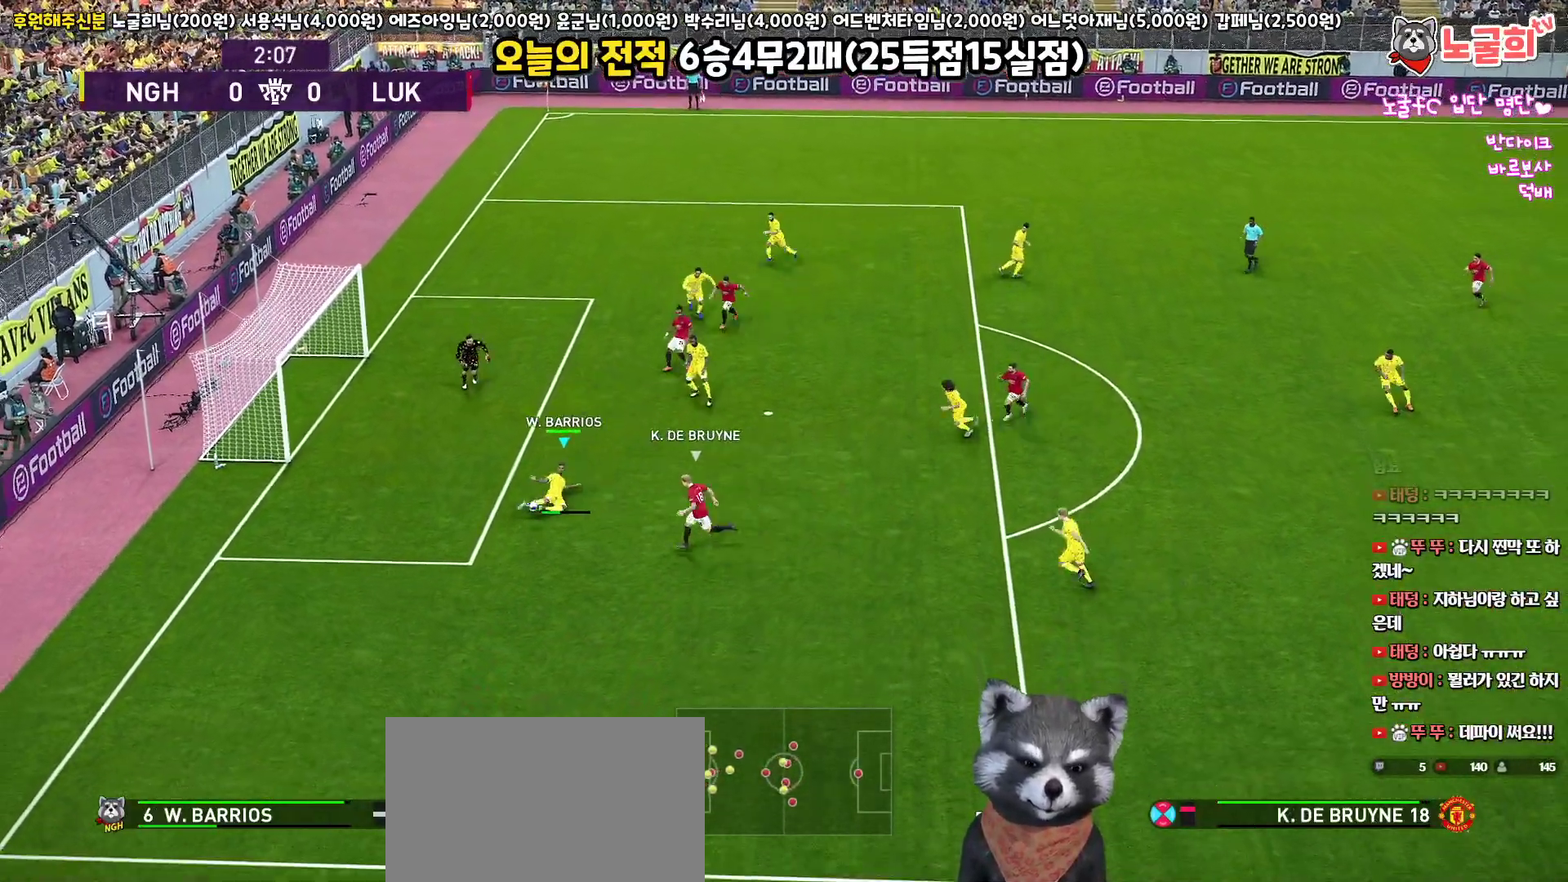
Gameplay with a controller (PlayStation layout); each line is a JSON object with the inputs held at the frame after it. "events" lists button and stick changes between this image and that frame as [ms after this image, input, new state], when the widget could be followed in between.
{"buttons": ["L3"], "left_stick": "down-right", "right_stick": "center", "events": [[300, "R1", "up"]]}
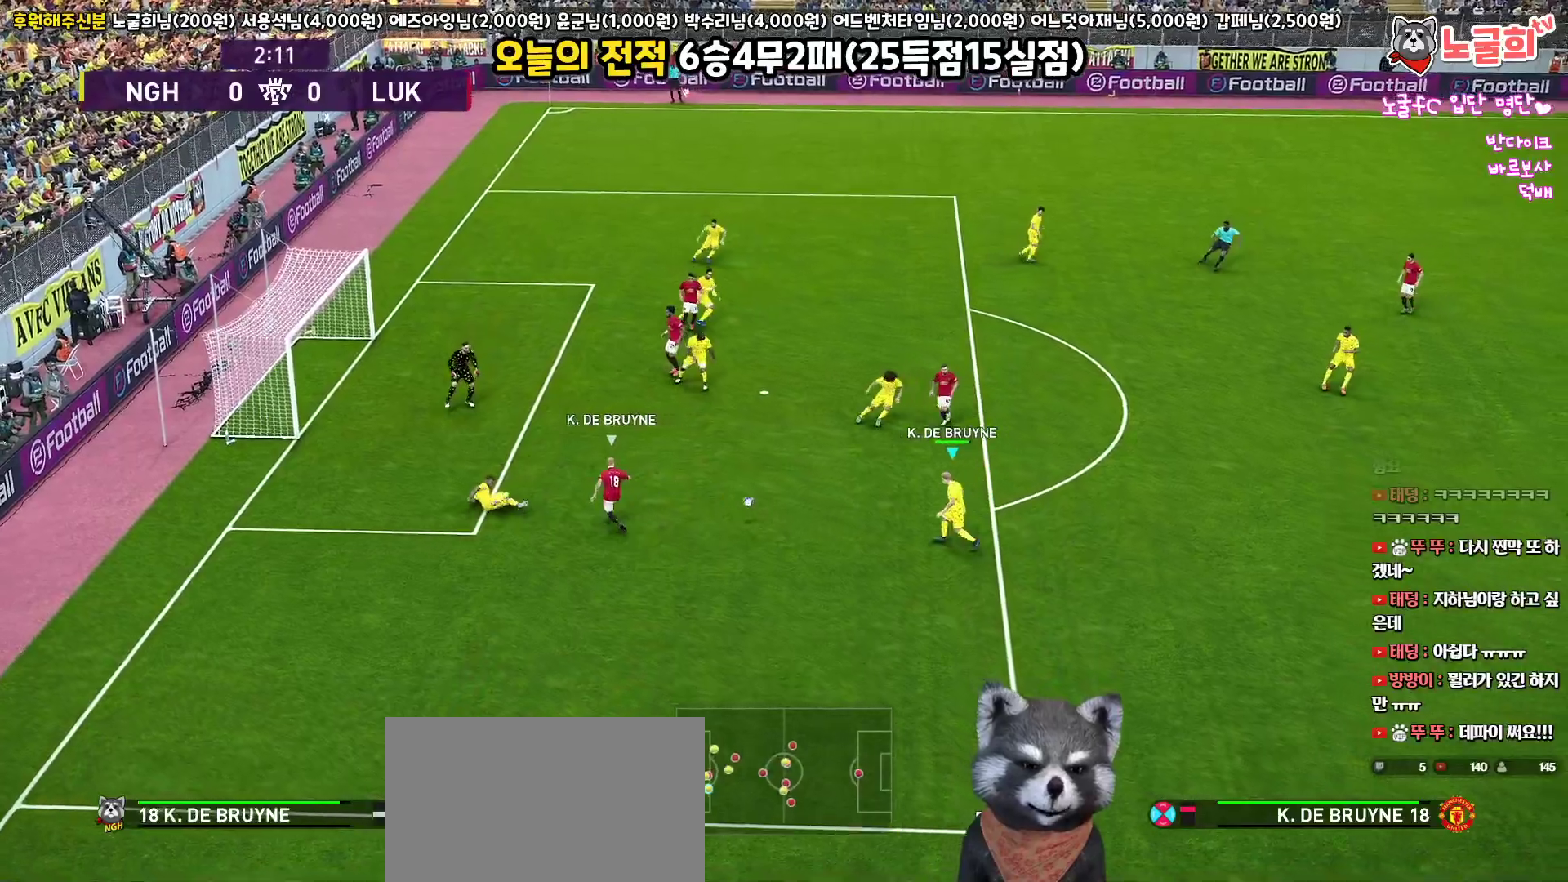
{"buttons": ["L3"], "left_stick": "down-right", "right_stick": "center", "events": []}
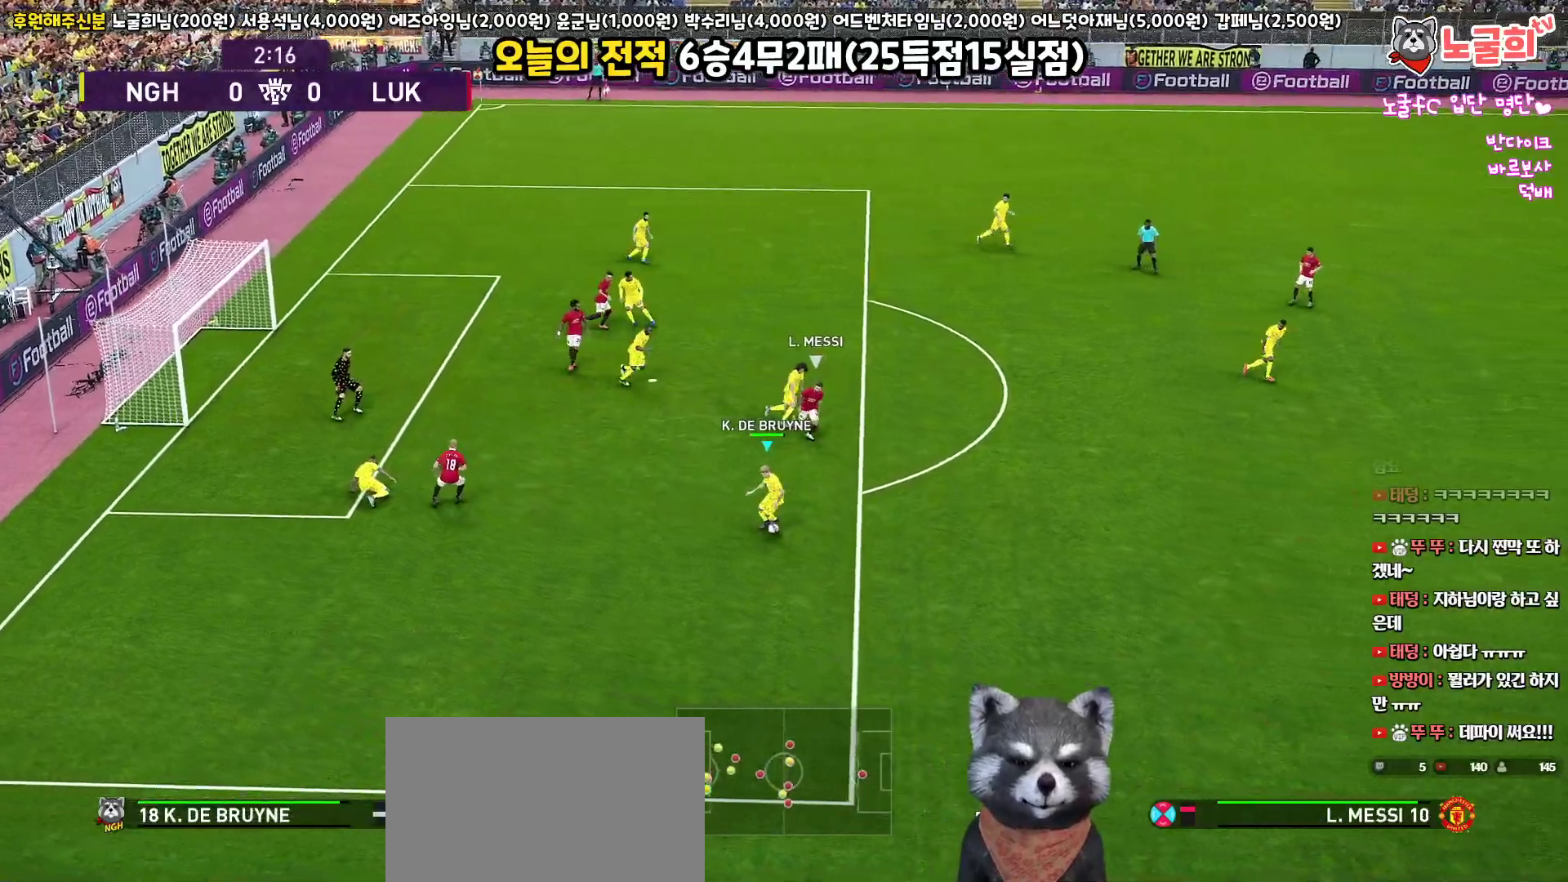
{"buttons": ["CROSS", "L3"], "left_stick": "up-right", "right_stick": "center", "events": [[350, "left_stick", "right"], [417, "CROSS", "down"], [467, "left_stick", "up-right"]]}
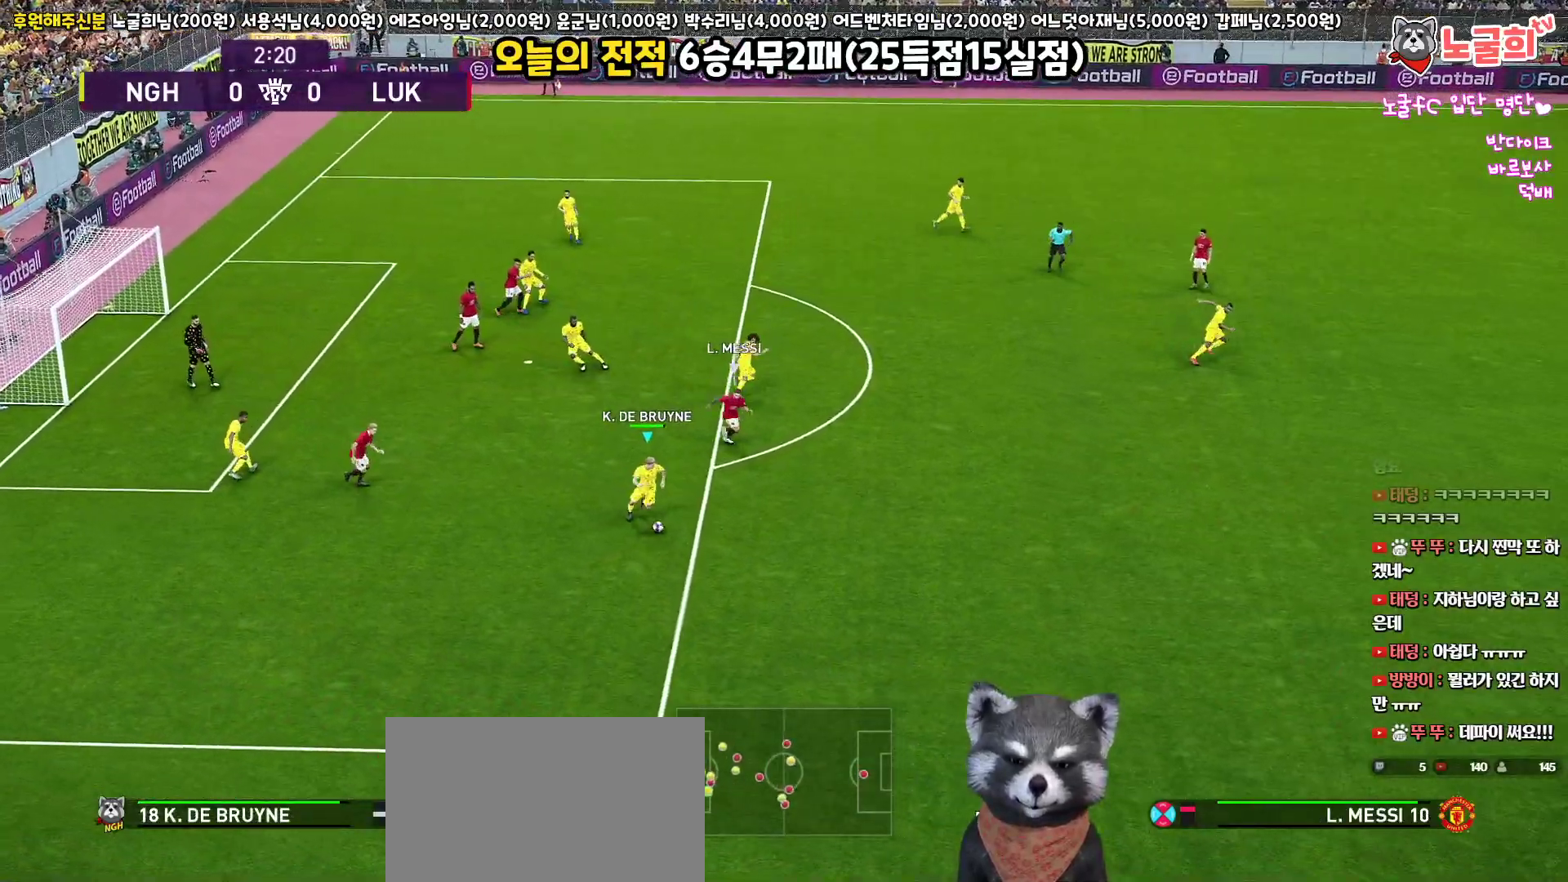
{"buttons": ["L3"], "left_stick": "up-right", "right_stick": "center", "events": [[83, "CROSS", "up"]]}
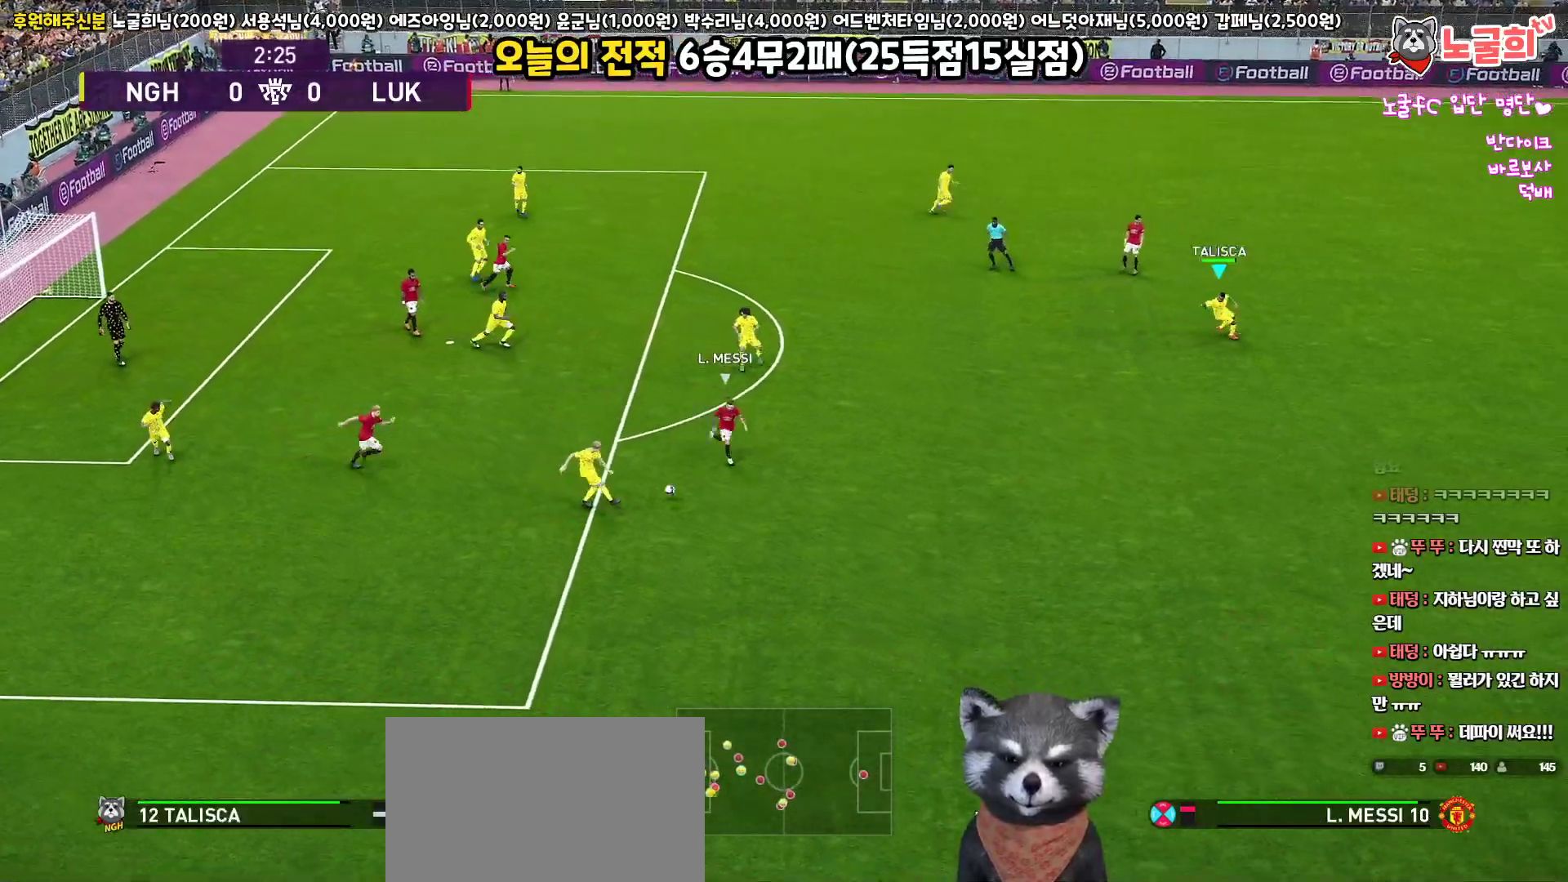
{"buttons": [], "left_stick": "center", "right_stick": "center", "events": [[50, "L3", "up"], [217, "left_stick", "center"]]}
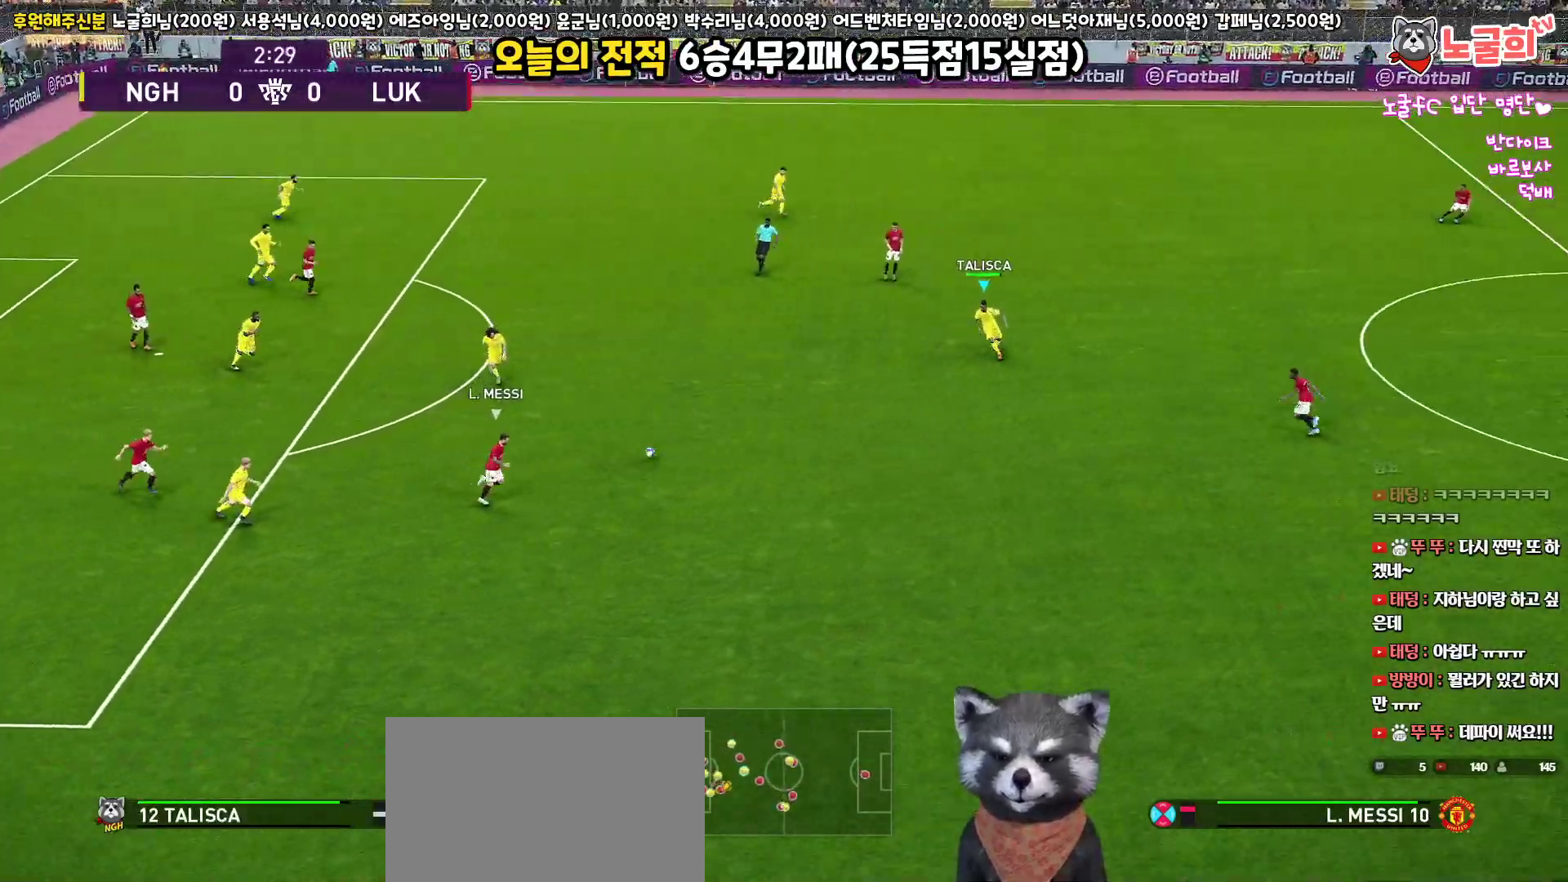
{"buttons": [], "left_stick": "up-left", "right_stick": "center", "events": [[467, "left_stick", "up-left"]]}
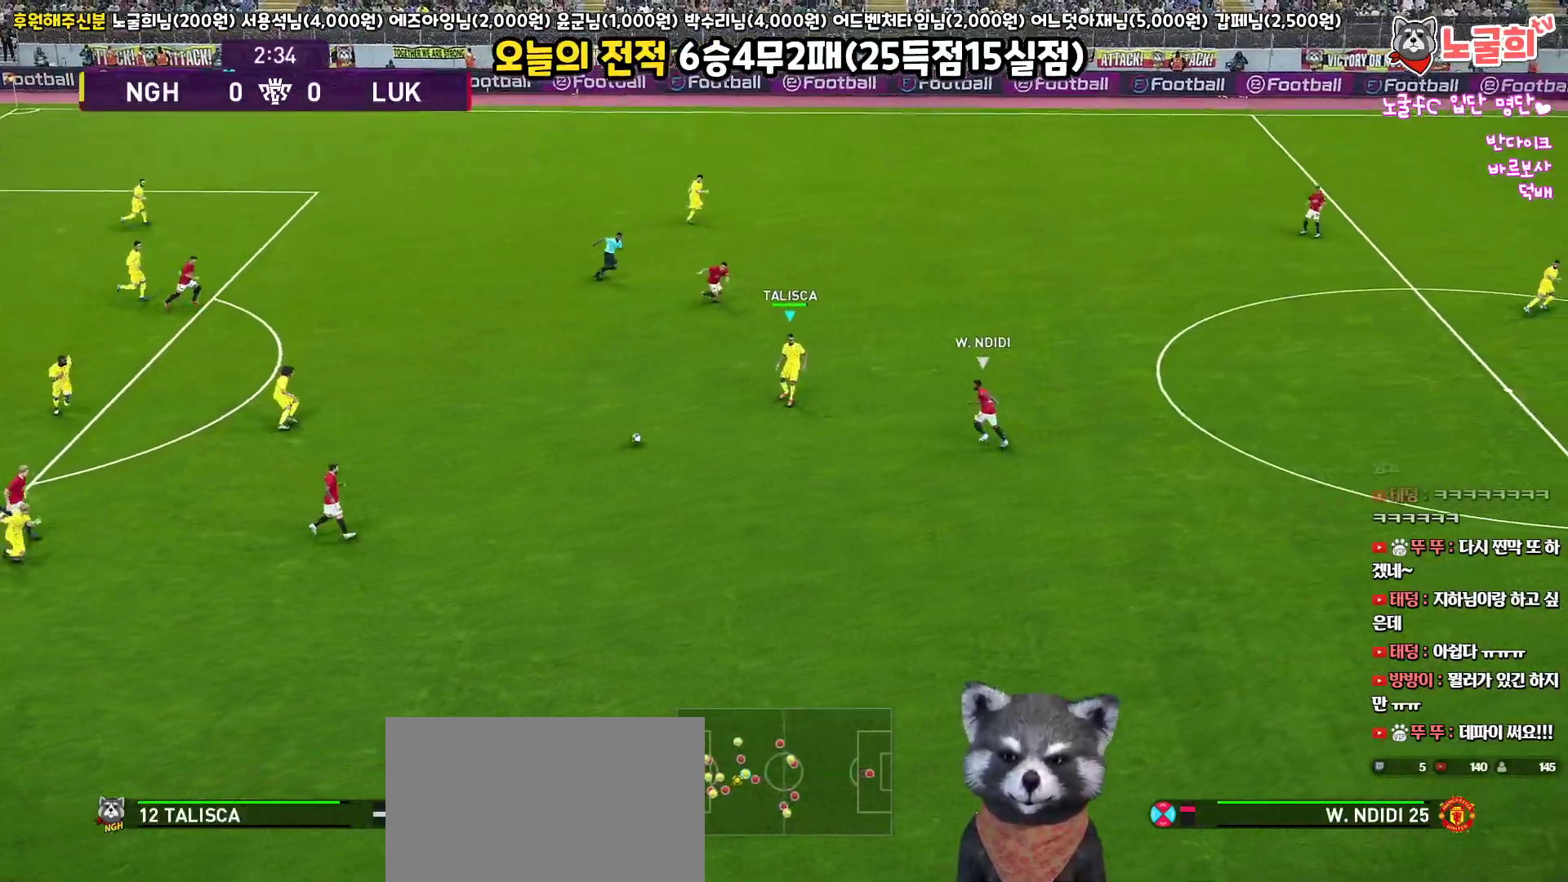
{"buttons": ["L3"], "left_stick": "up", "right_stick": "center", "events": [[83, "left_stick", "up"], [250, "TRIANGLE", "down"], [283, "L3", "down"], [367, "TRIANGLE", "up"]]}
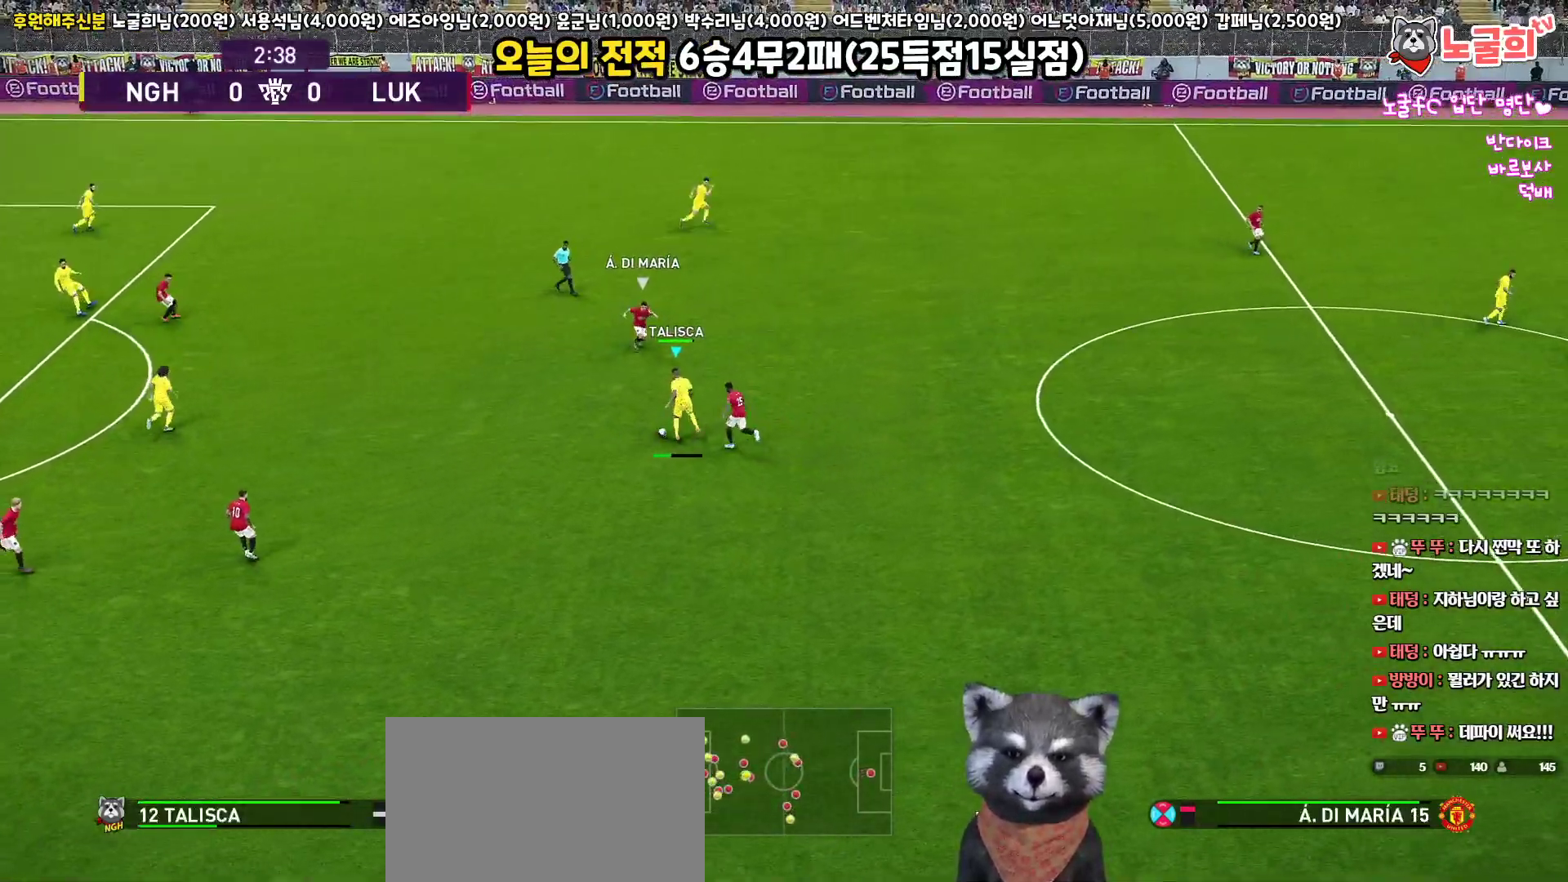
{"buttons": ["R1", "L3"], "left_stick": "right", "right_stick": "center", "events": [[333, "L3", "up"], [417, "L3", "down"], [417, "left_stick", "right"], [483, "R1", "down"]]}
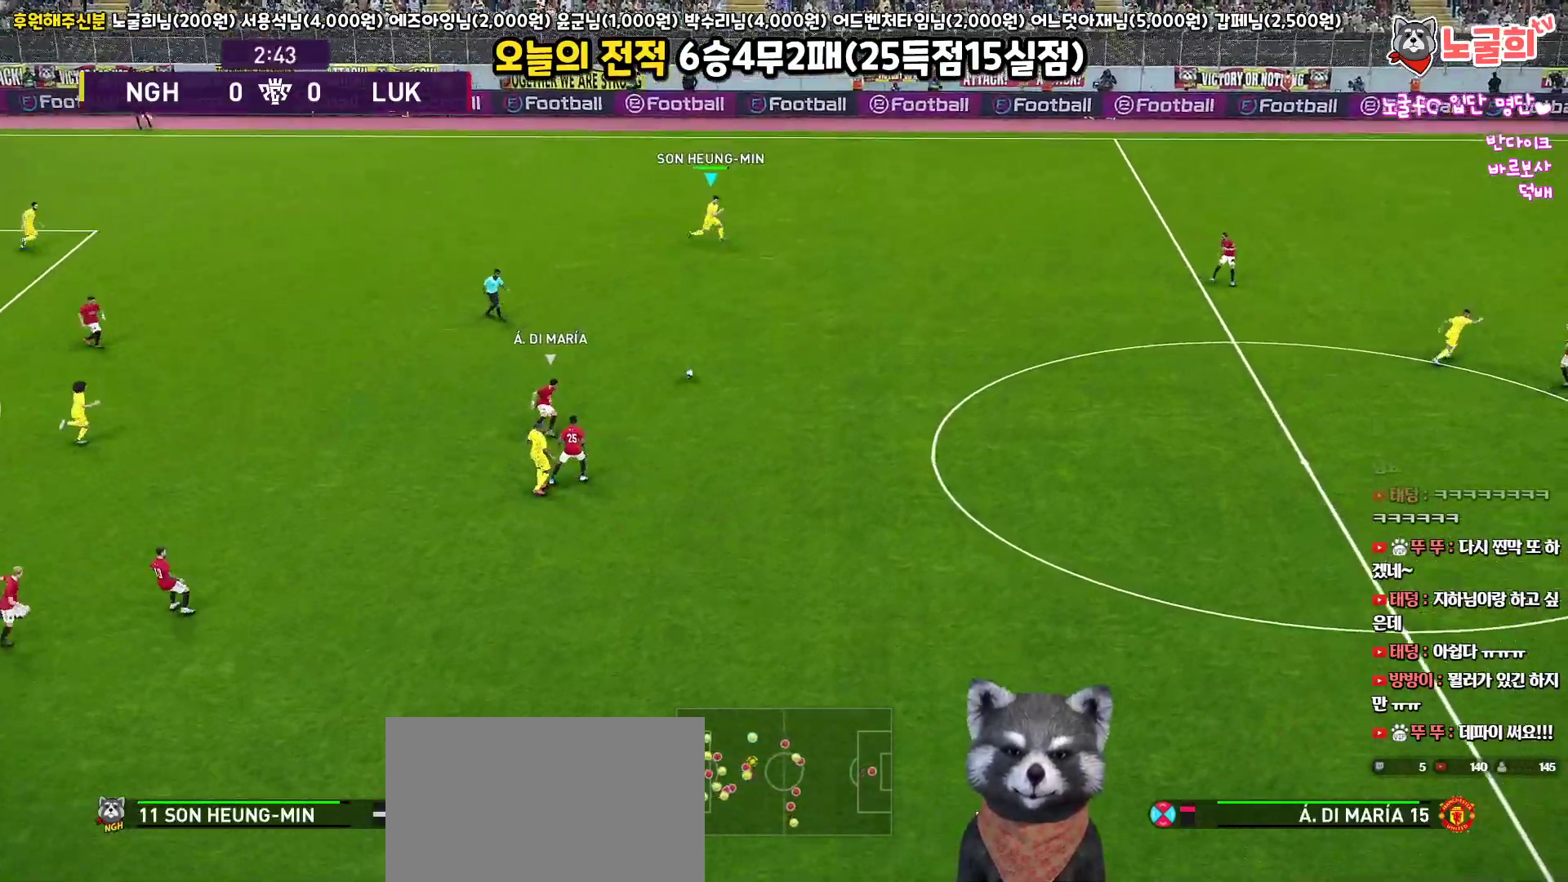
{"buttons": ["R1", "L3"], "left_stick": "right", "right_stick": "center", "events": [[233, "L1", "down"], [283, "right_stick", "right"], [383, "right_stick", "center"], [433, "L1", "up"]]}
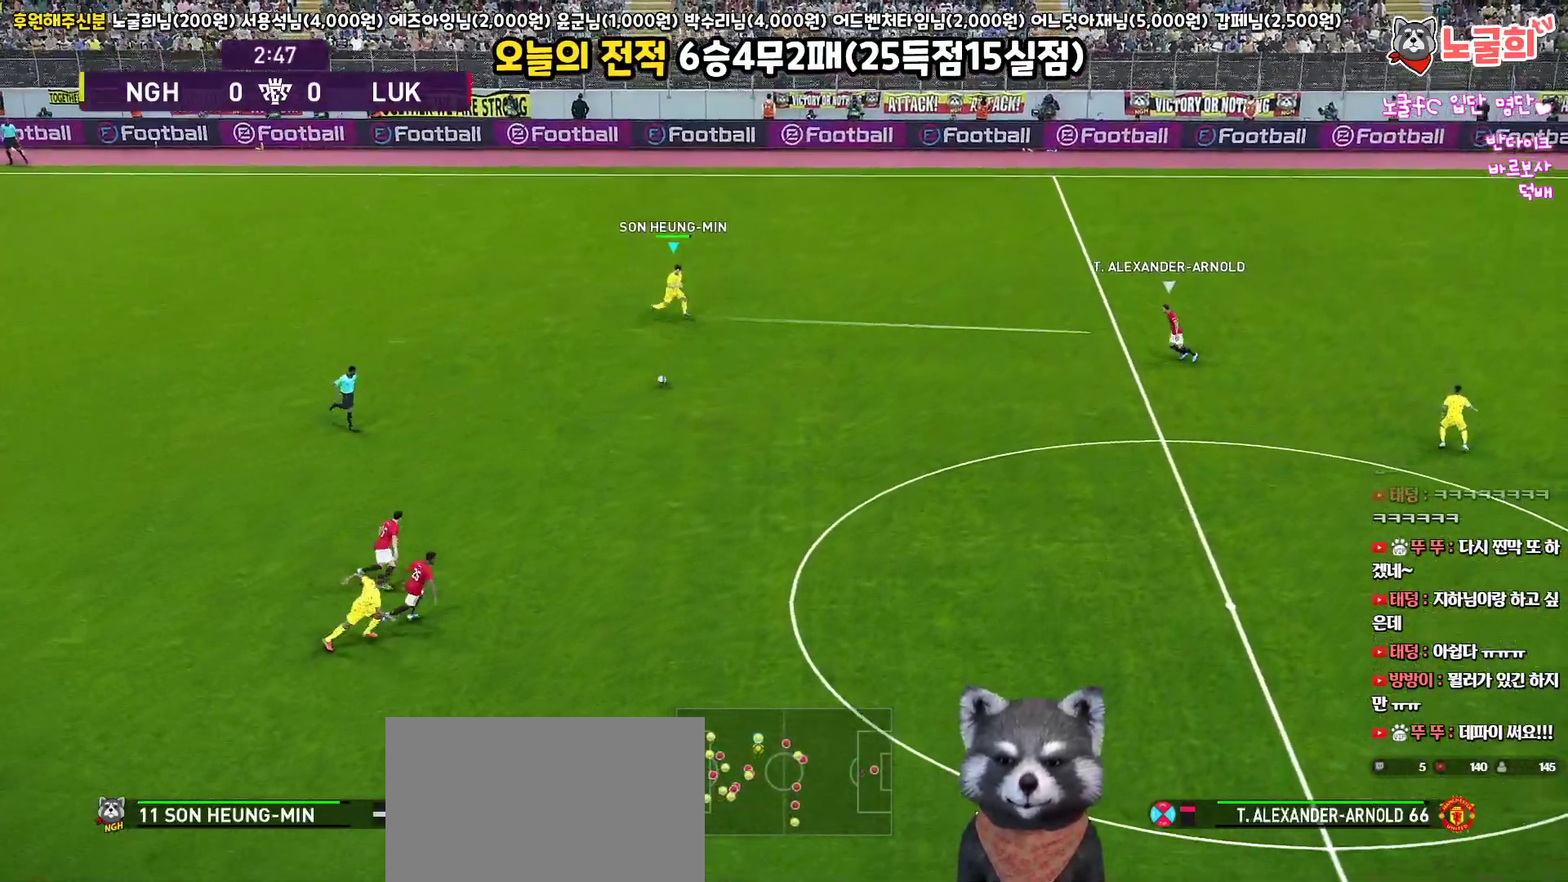
{"buttons": ["L3"], "left_stick": "up-right", "right_stick": "center", "events": [[50, "left_stick", "up-right"], [100, "TRIANGLE", "down"], [117, "R1", "up"], [317, "TRIANGLE", "up"]]}
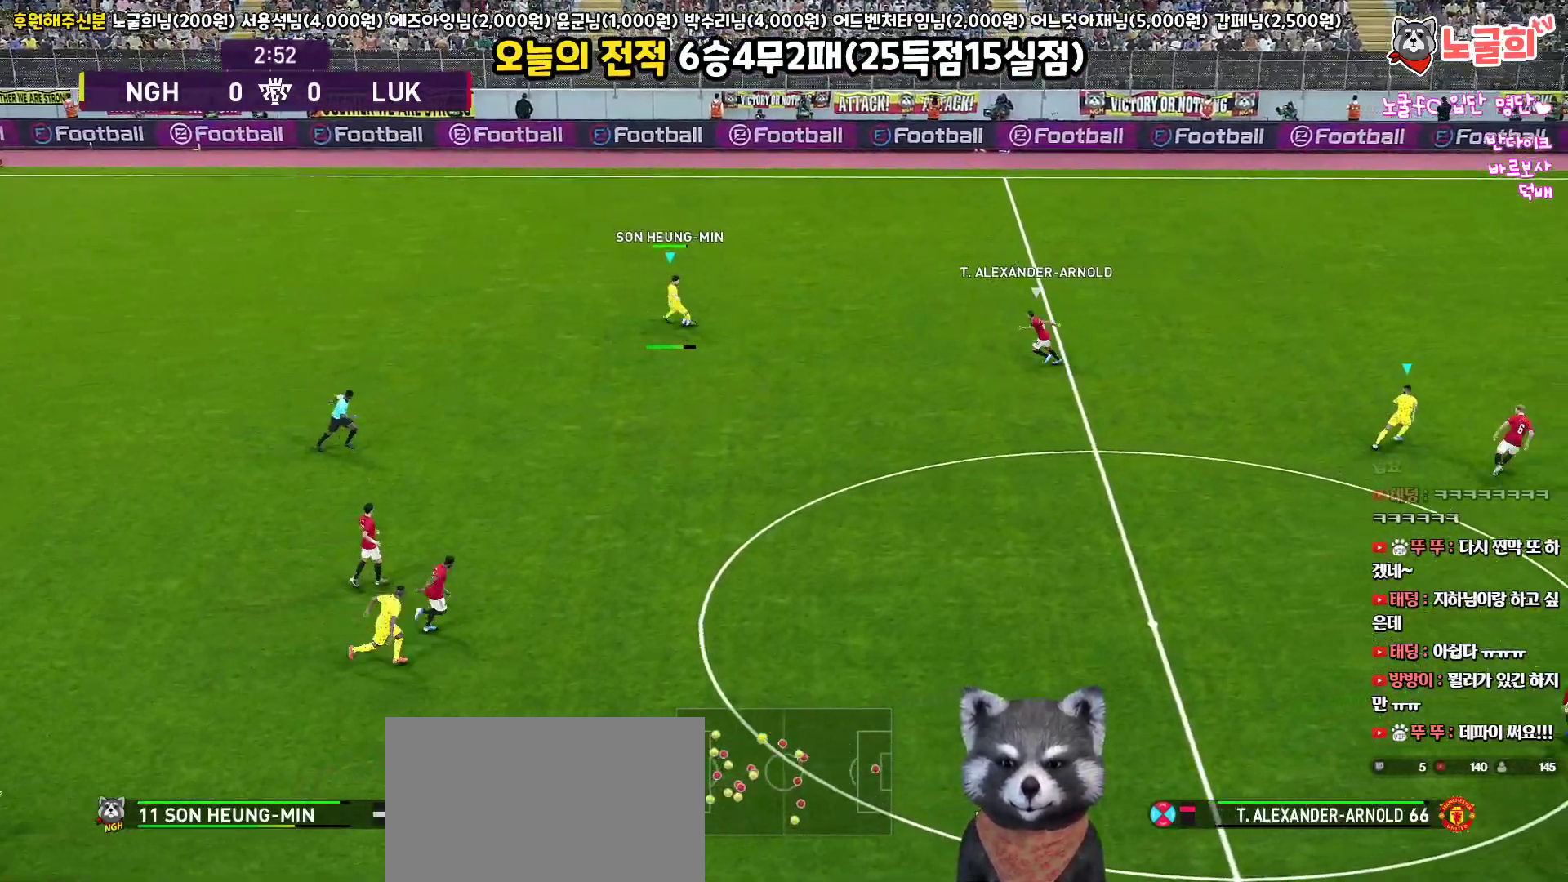
{"buttons": ["R1", "R2", "L3"], "left_stick": "up-right", "right_stick": "center", "events": [[317, "R1", "down"], [483, "R2", "down"]]}
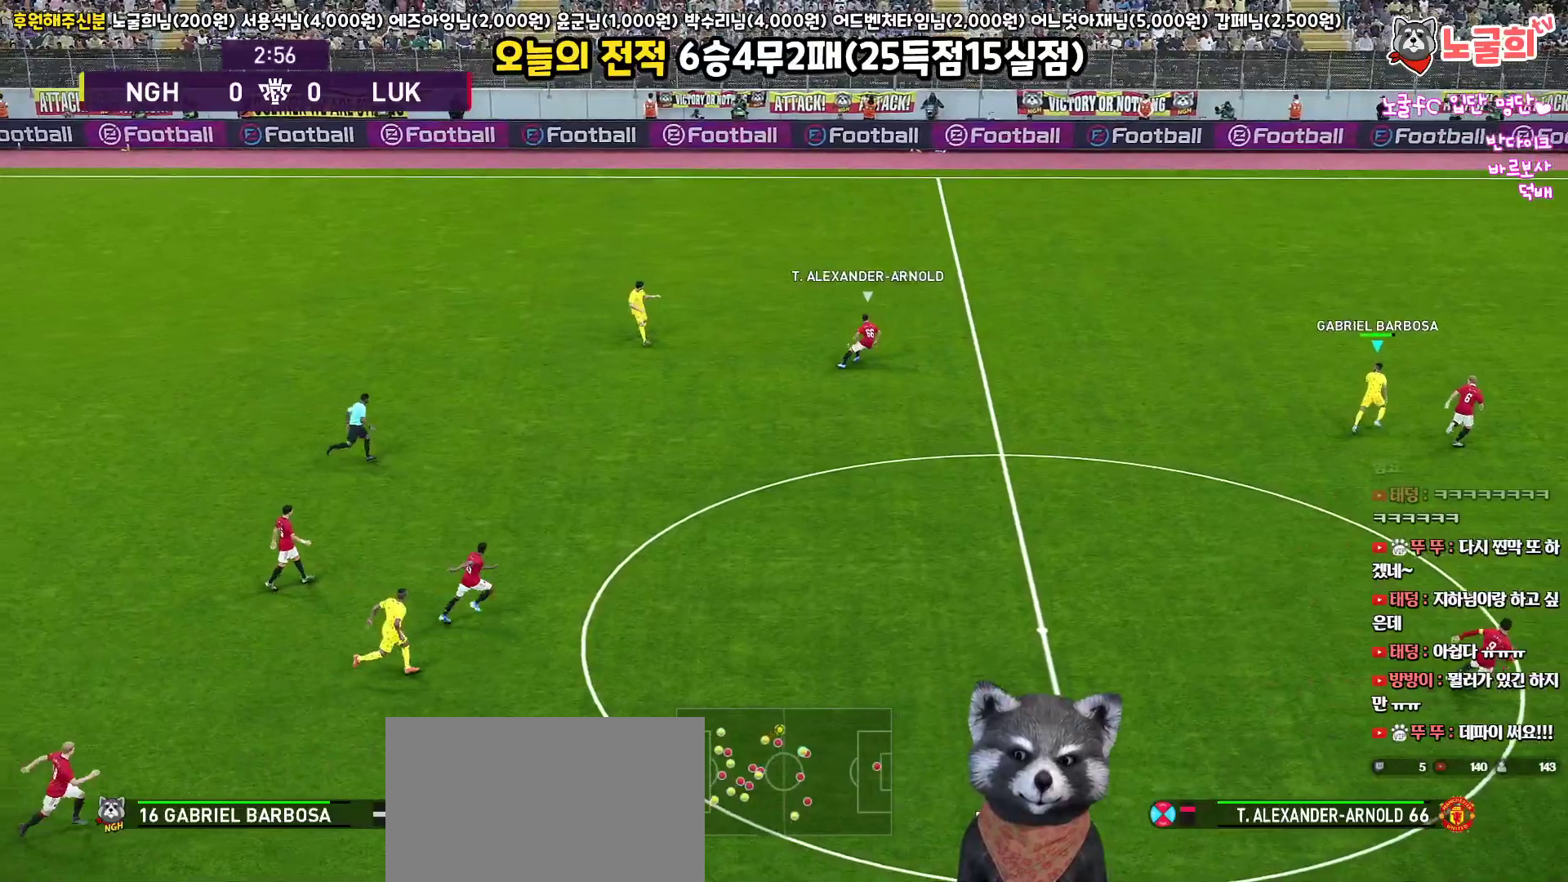
{"buttons": ["R1", "R2", "L3"], "left_stick": "up-right", "right_stick": "center", "events": []}
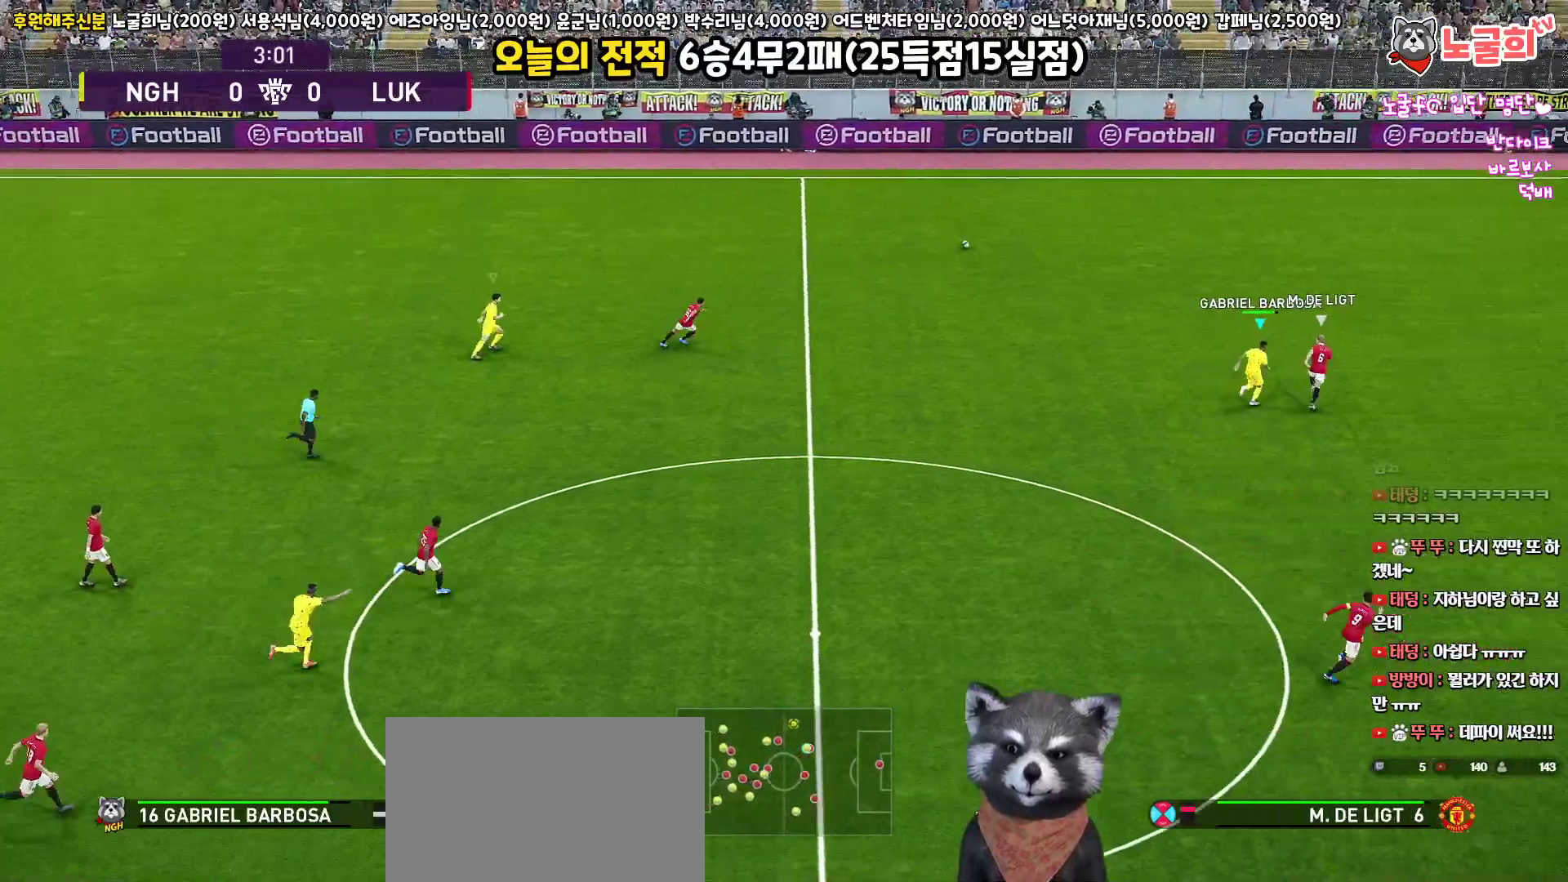
{"buttons": ["R1", "R2", "L3"], "left_stick": "up", "right_stick": "center", "events": [[417, "left_stick", "up"]]}
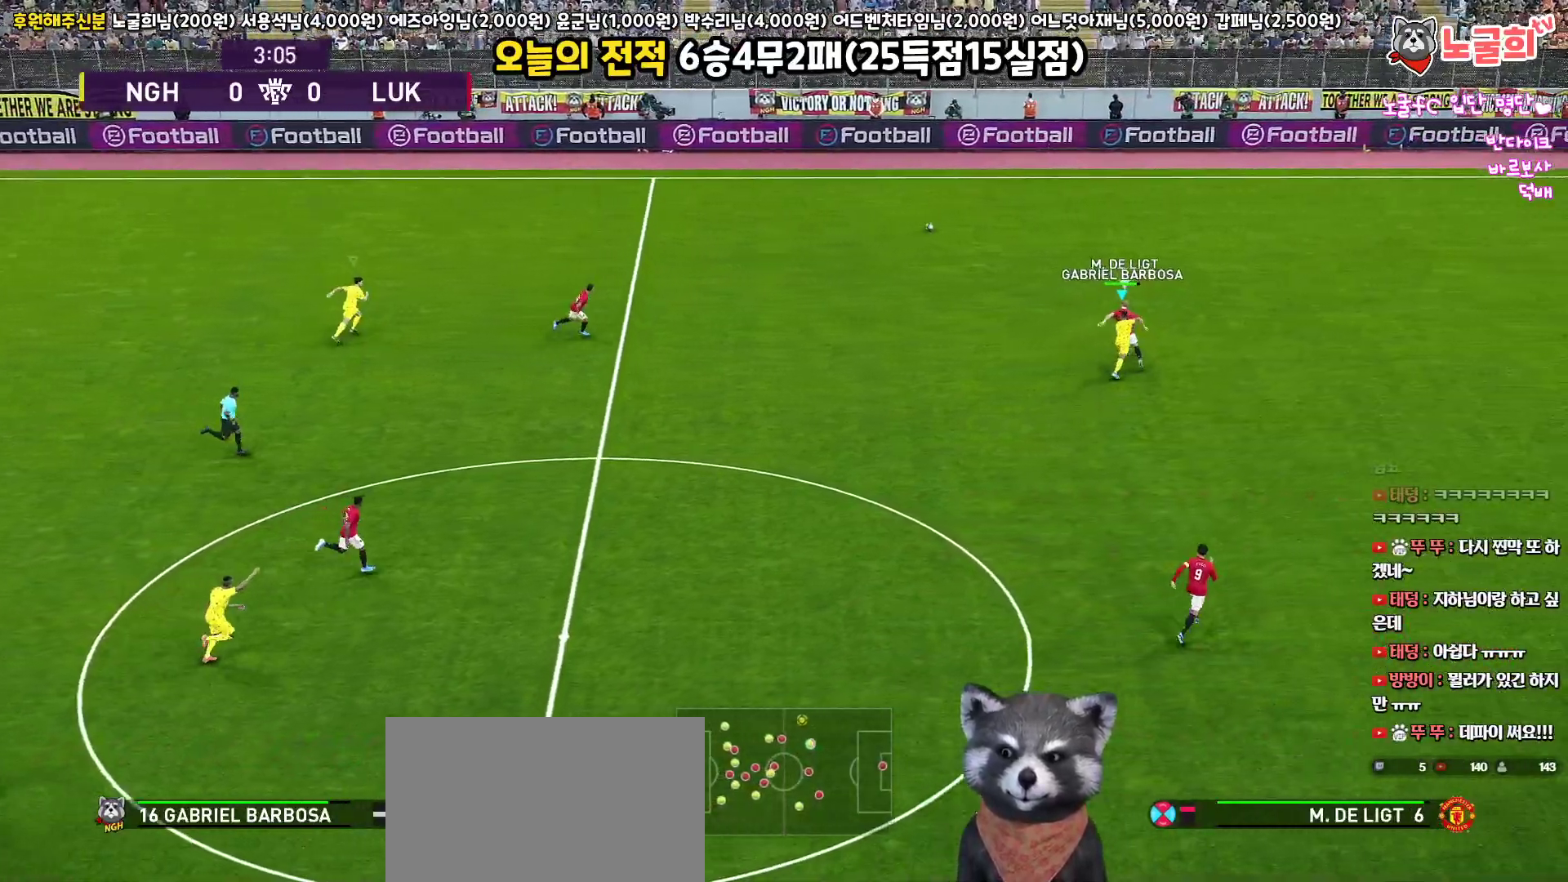
{"buttons": ["R1", "R2", "L3"], "left_stick": "up", "right_stick": "center", "events": []}
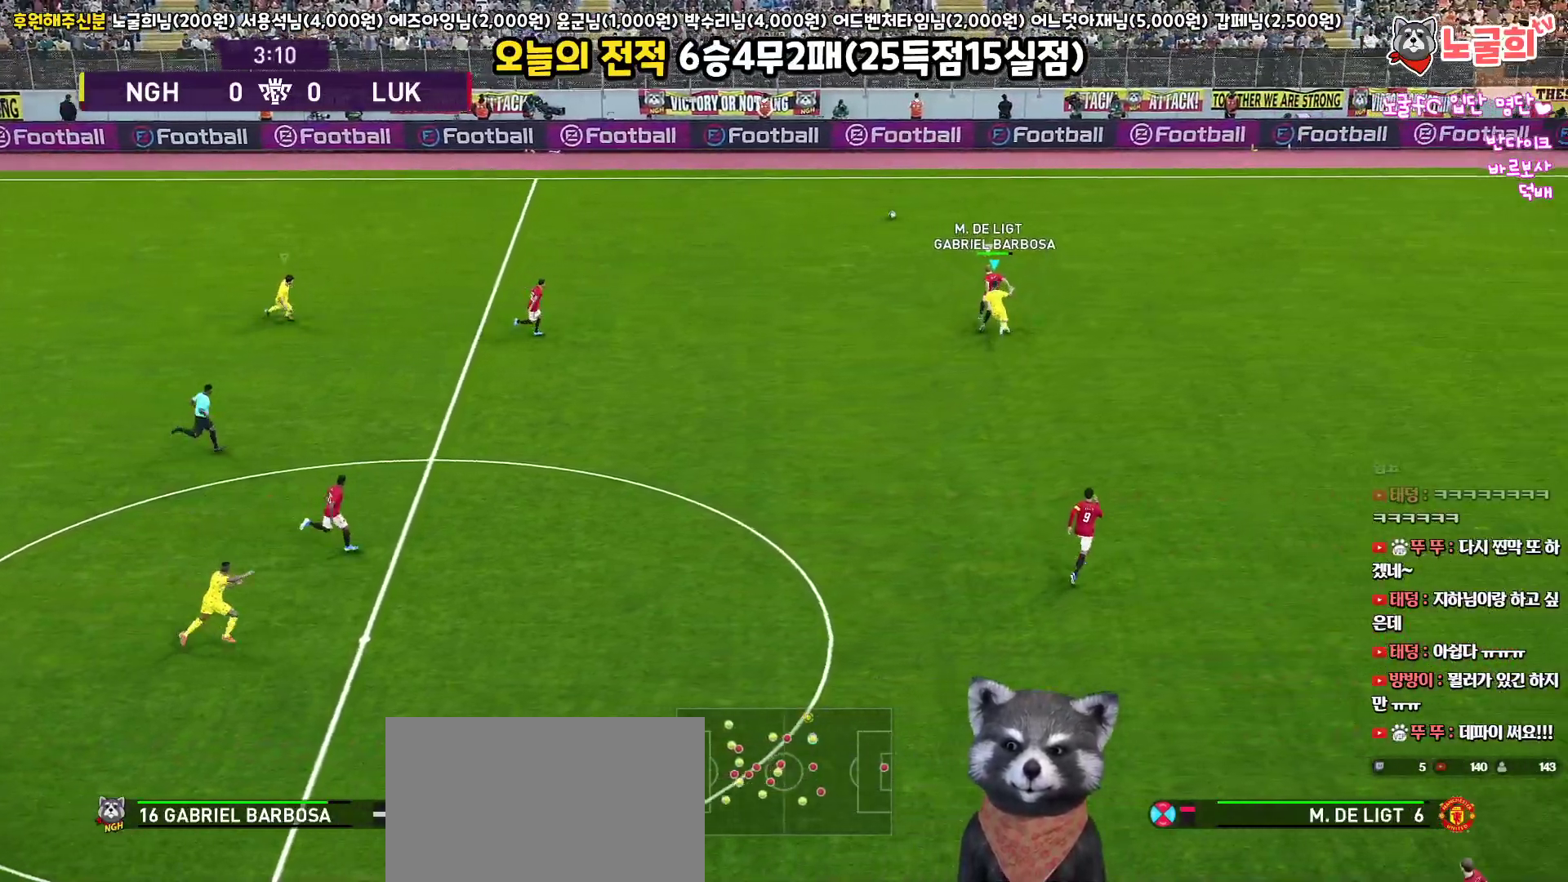
{"buttons": ["R1", "R2", "L3"], "left_stick": "up", "right_stick": "center", "events": []}
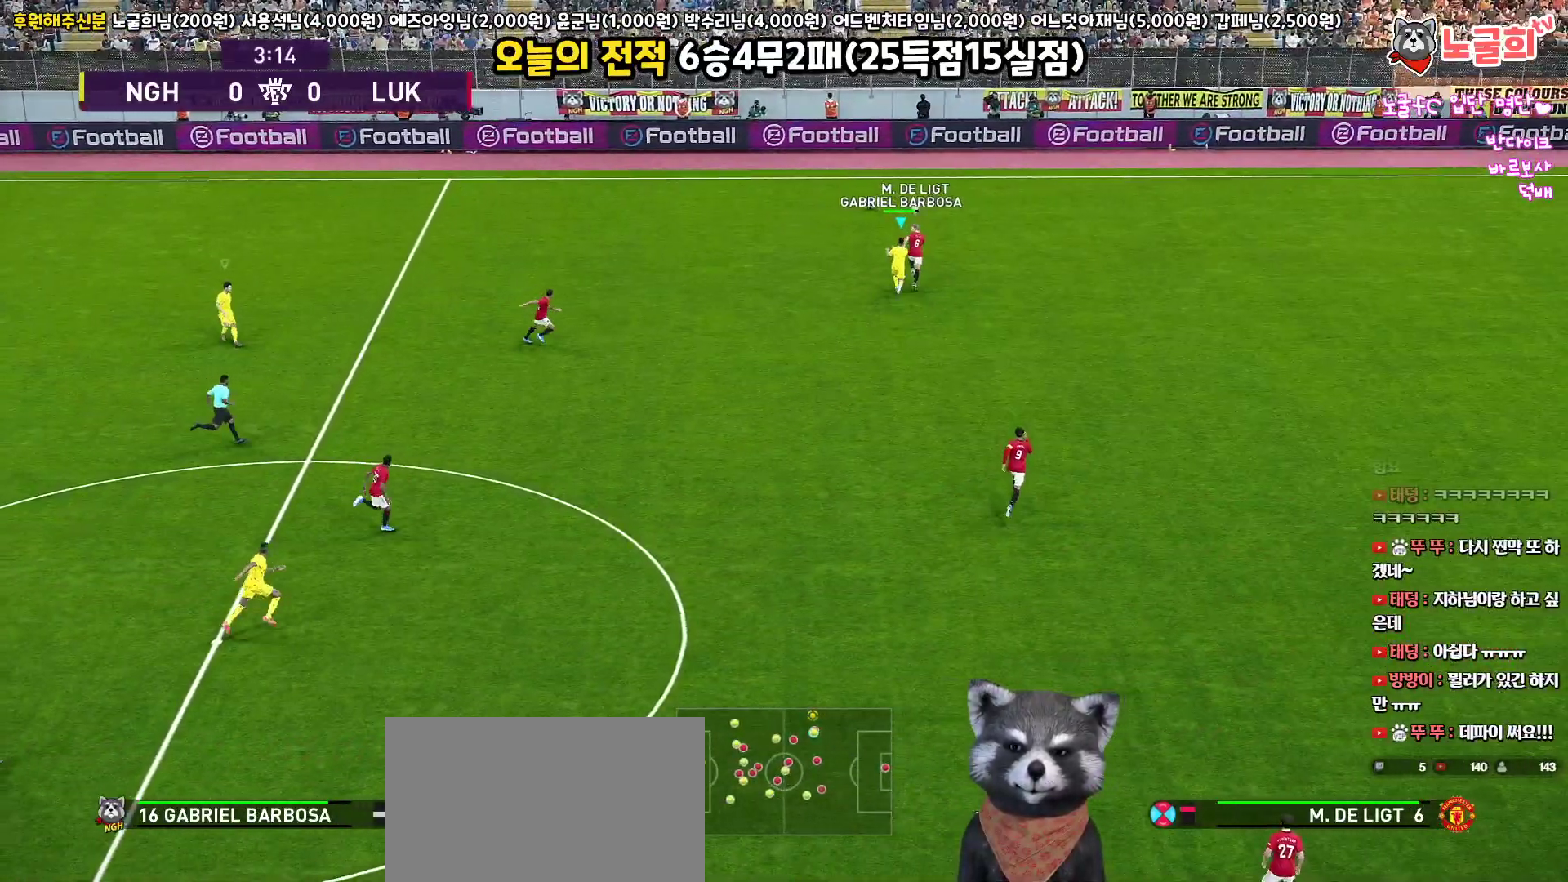
{"buttons": ["R1", "R2", "L3"], "left_stick": "up-right", "right_stick": "center", "events": [[400, "left_stick", "up-right"]]}
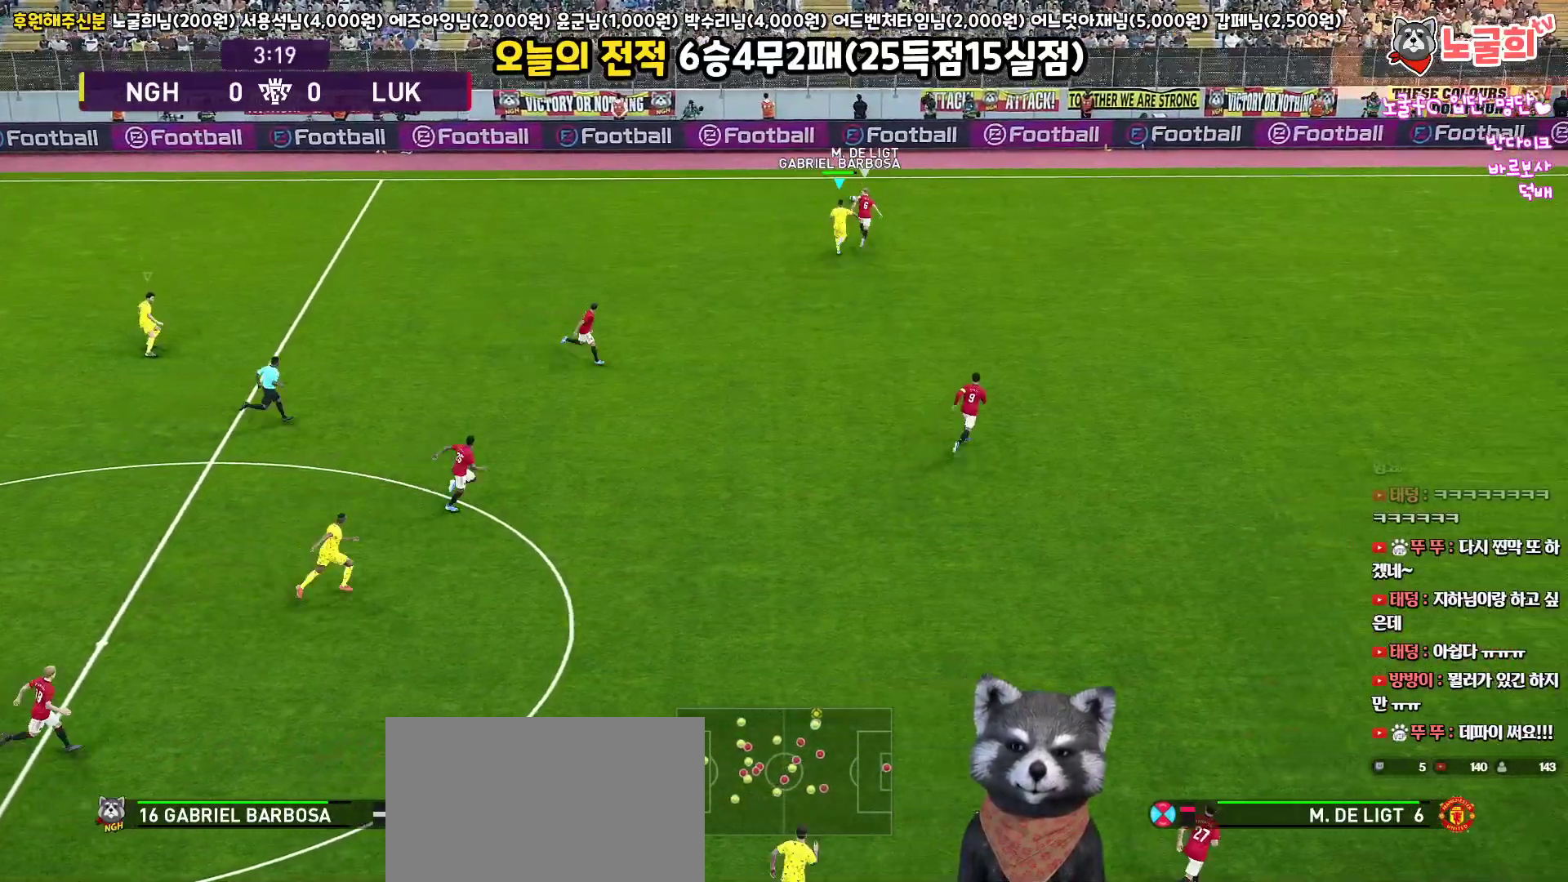
{"buttons": ["R1", "R2", "L3"], "left_stick": "up-right", "right_stick": "center", "events": []}
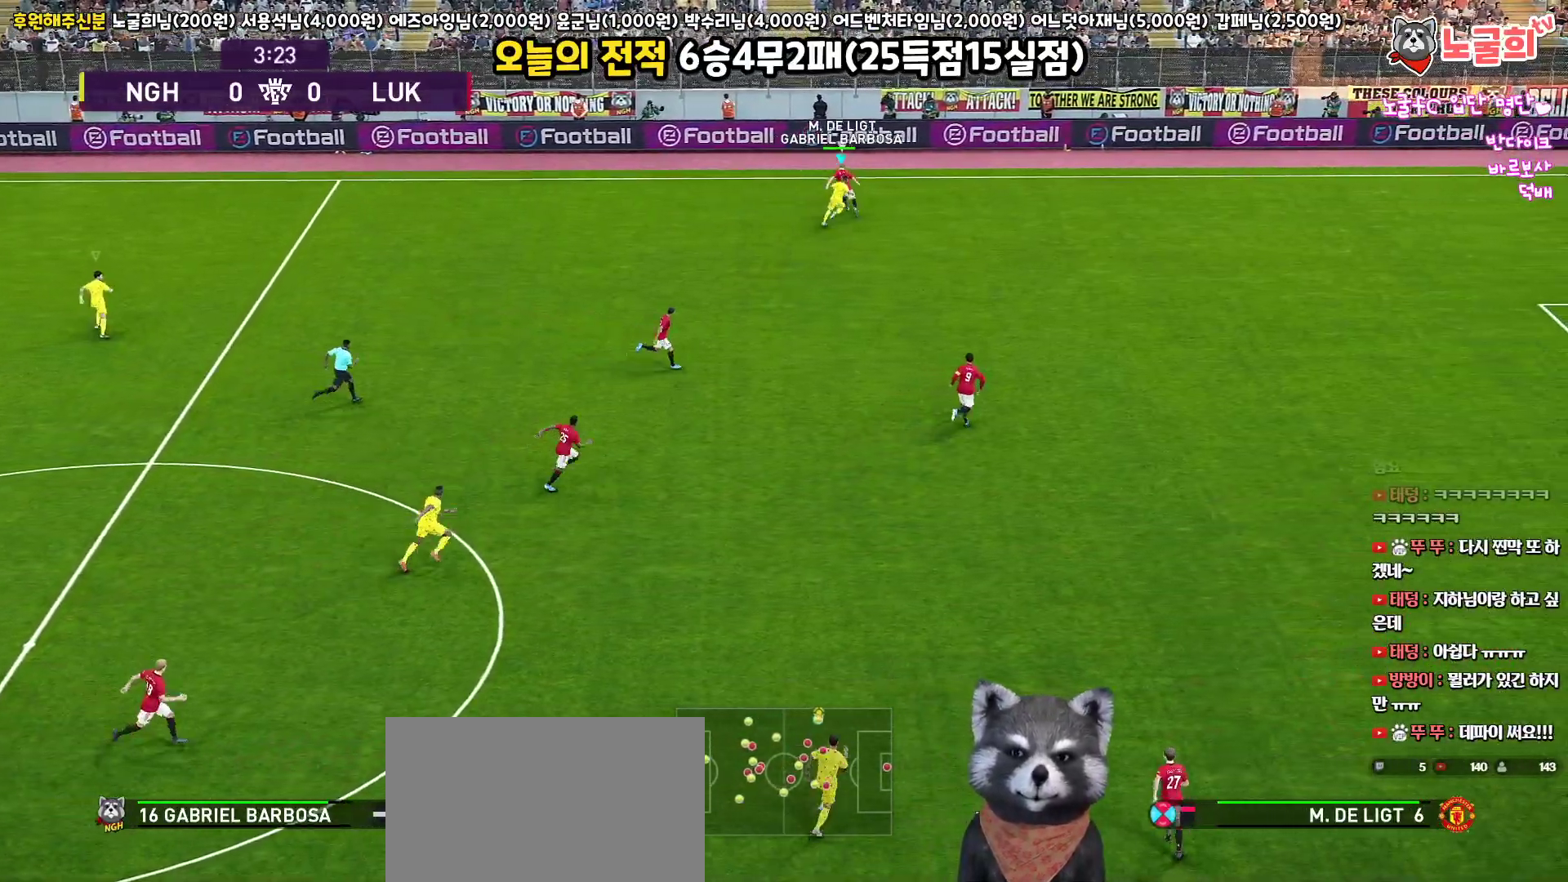
{"buttons": ["CROSS", "SQUARE", "L1", "R1", "L3"], "left_stick": "up-left", "right_stick": "center", "events": [[50, "CROSS", "down"], [133, "R2", "up"], [233, "left_stick", "up"], [300, "L3", "up"], [333, "SQUARE", "down"], [367, "L1", "down"], [400, "L3", "down"], [400, "left_stick", "up-left"]]}
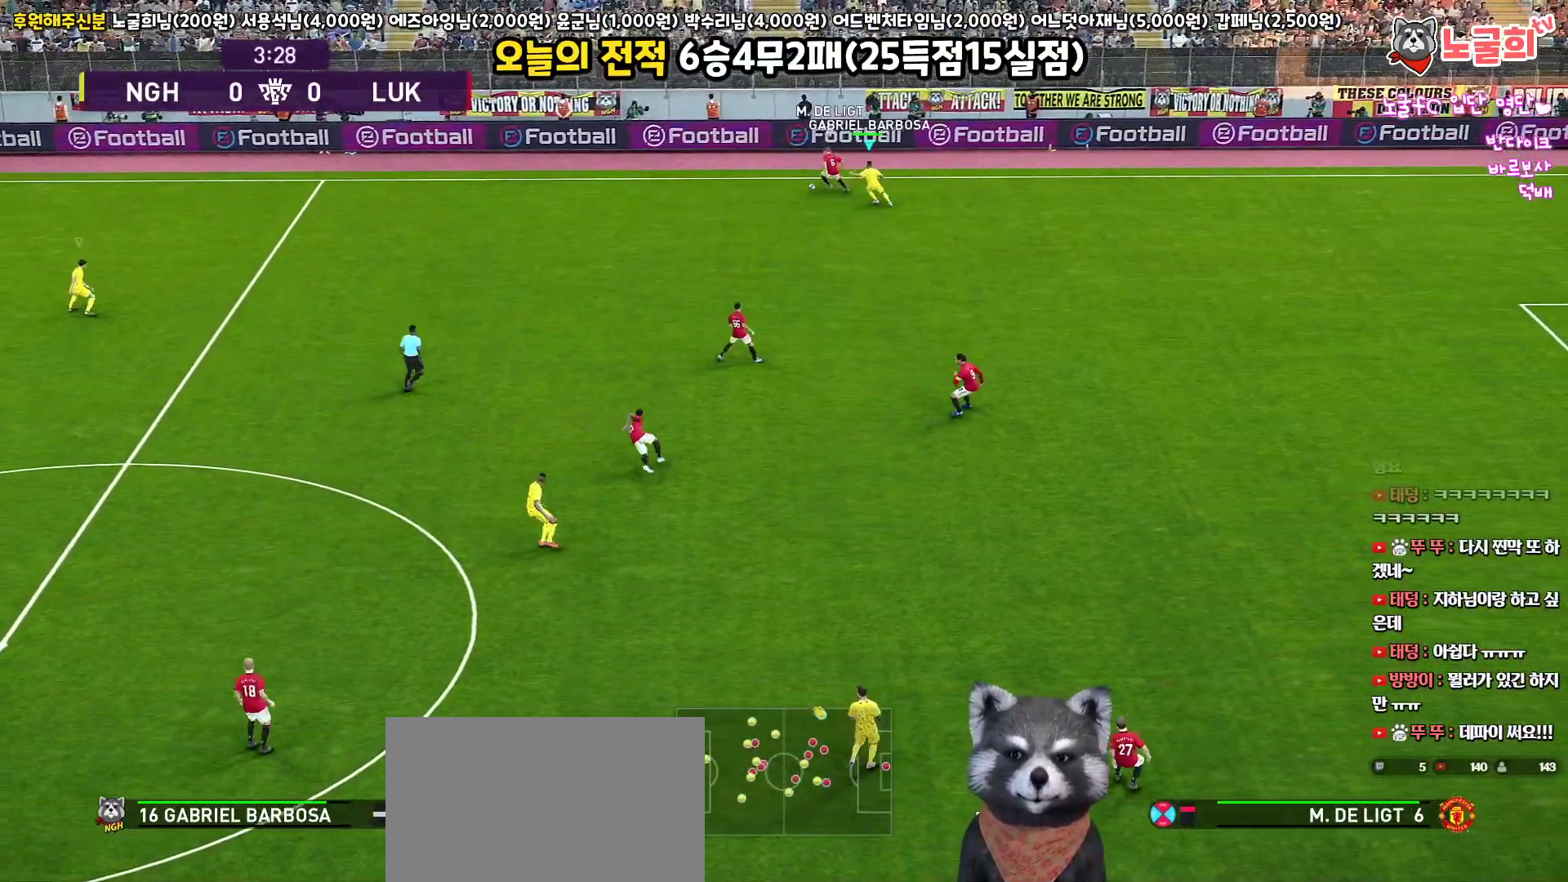
{"buttons": ["SQUARE", "R1", "R2", "L3"], "left_stick": "up-left", "right_stick": "left", "events": [[33, "L1", "up"], [233, "CROSS", "up"], [233, "R2", "down"], [283, "right_stick", "left"]]}
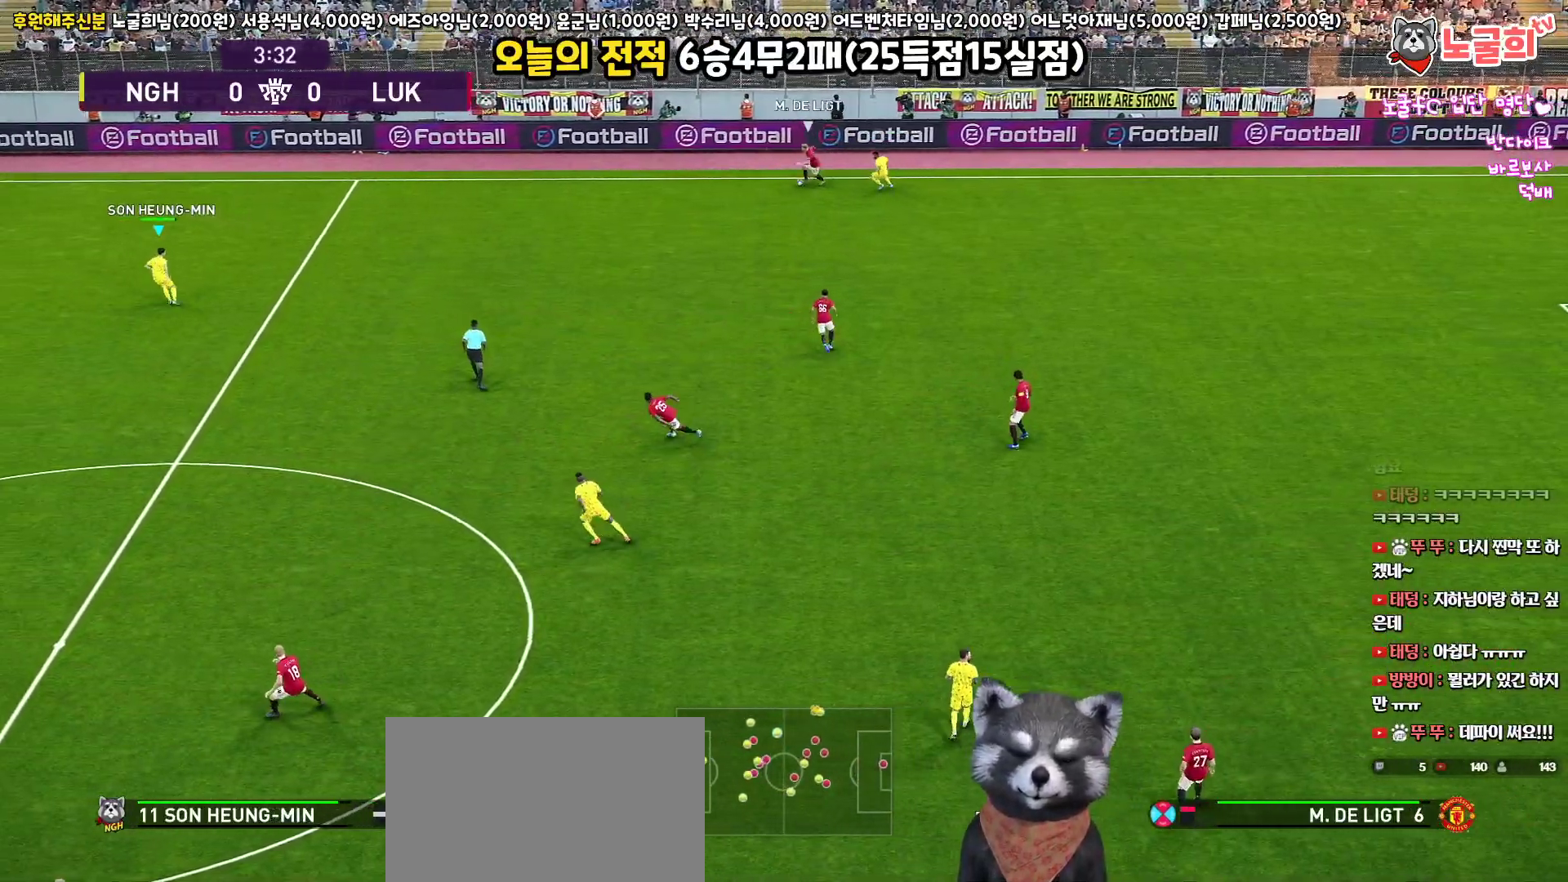
{"buttons": ["SQUARE", "R1", "R2", "L3"], "left_stick": "left", "right_stick": "center", "events": [[17, "right_stick", "center"], [350, "left_stick", "left"]]}
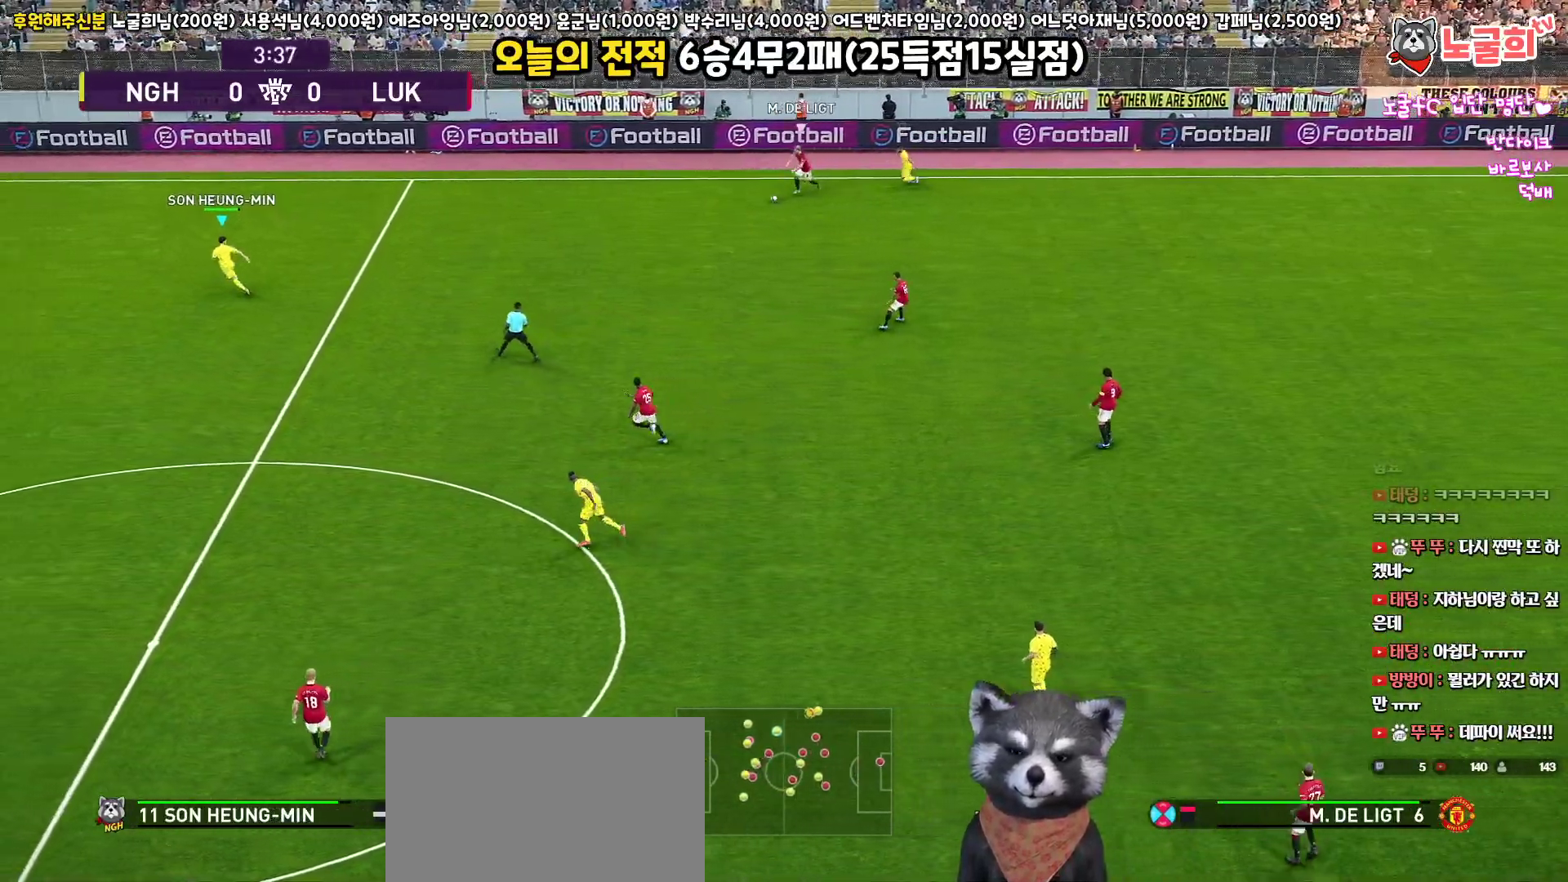
{"buttons": ["SQUARE", "R1", "R2", "L3"], "left_stick": "down", "right_stick": "center", "events": [[50, "left_stick", "down-left"], [483, "left_stick", "down"]]}
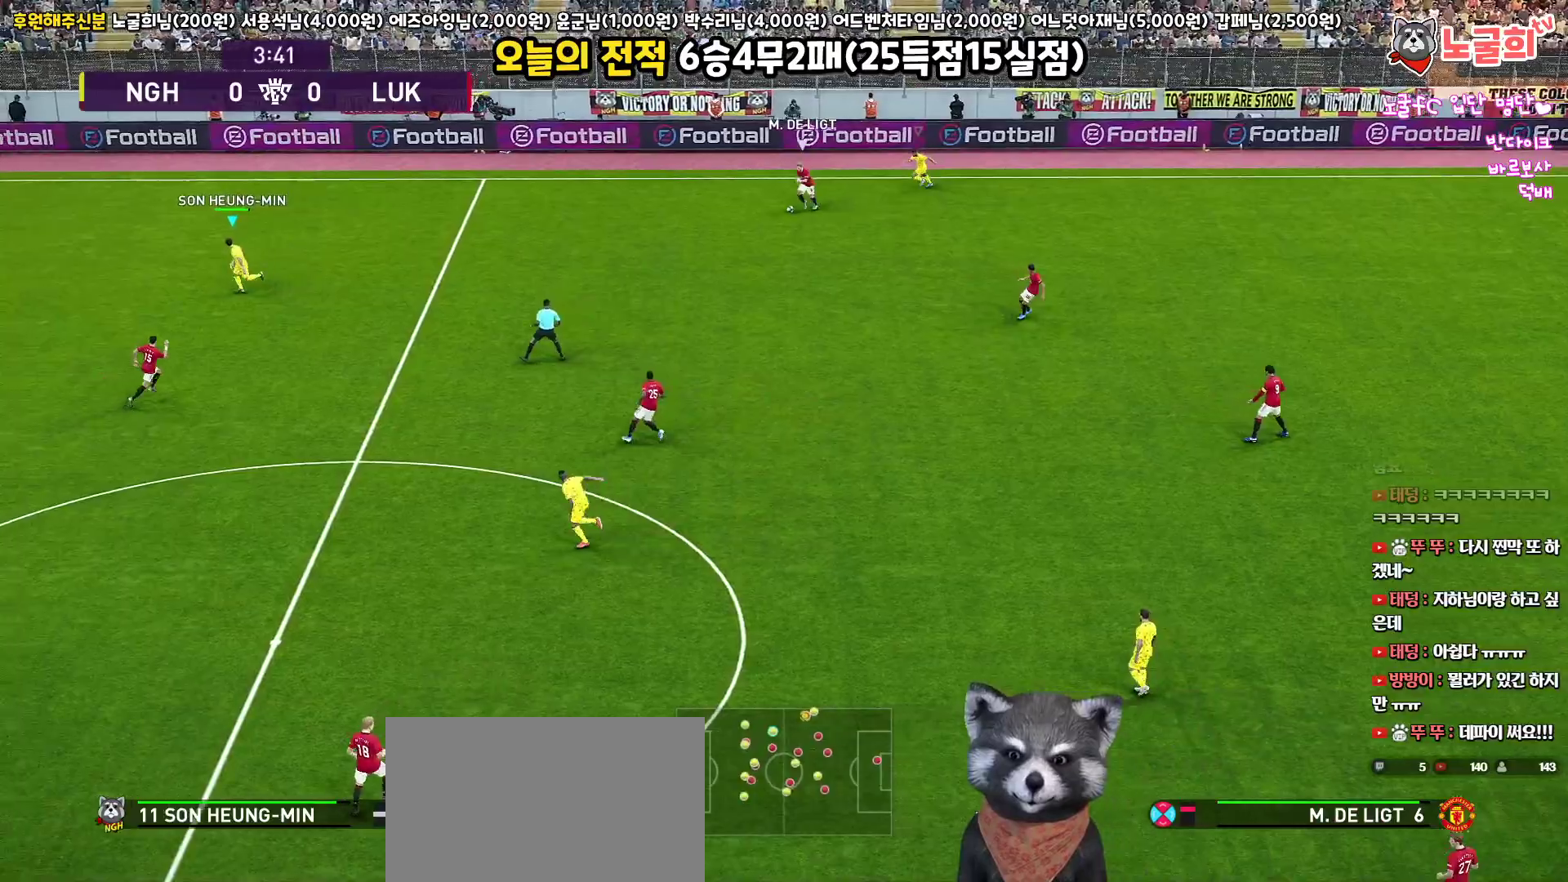
{"buttons": ["SQUARE", "R1", "R2", "L3"], "left_stick": "right", "right_stick": "center", "events": [[83, "left_stick", "down-right"], [483, "left_stick", "right"]]}
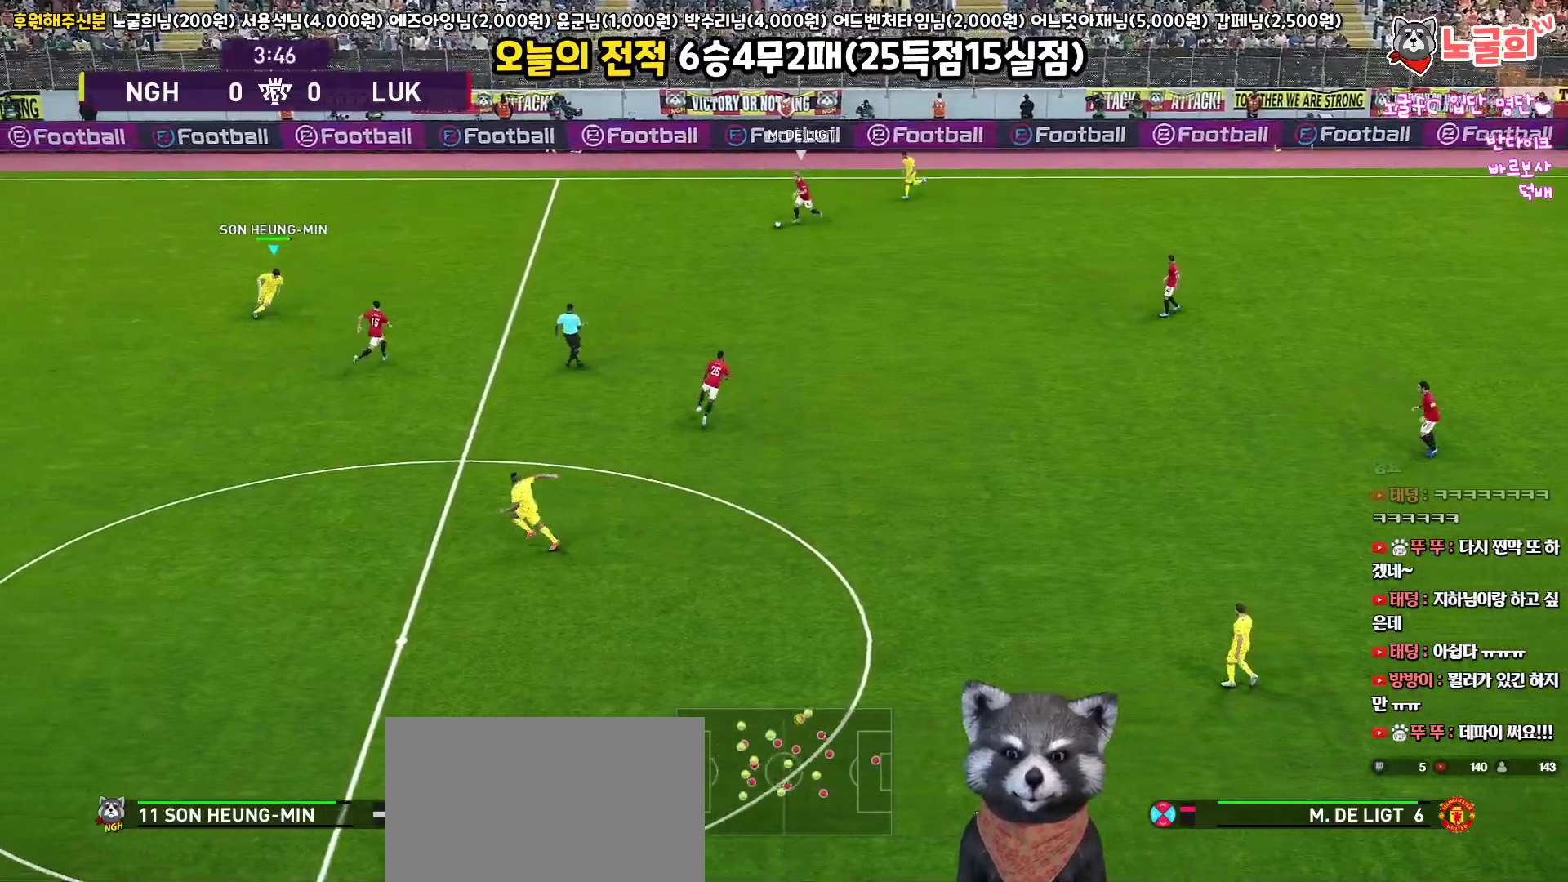
{"buttons": ["R1", "R2", "L3"], "left_stick": "up-right", "right_stick": "center", "events": [[133, "left_stick", "up-right"], [167, "SQUARE", "up"]]}
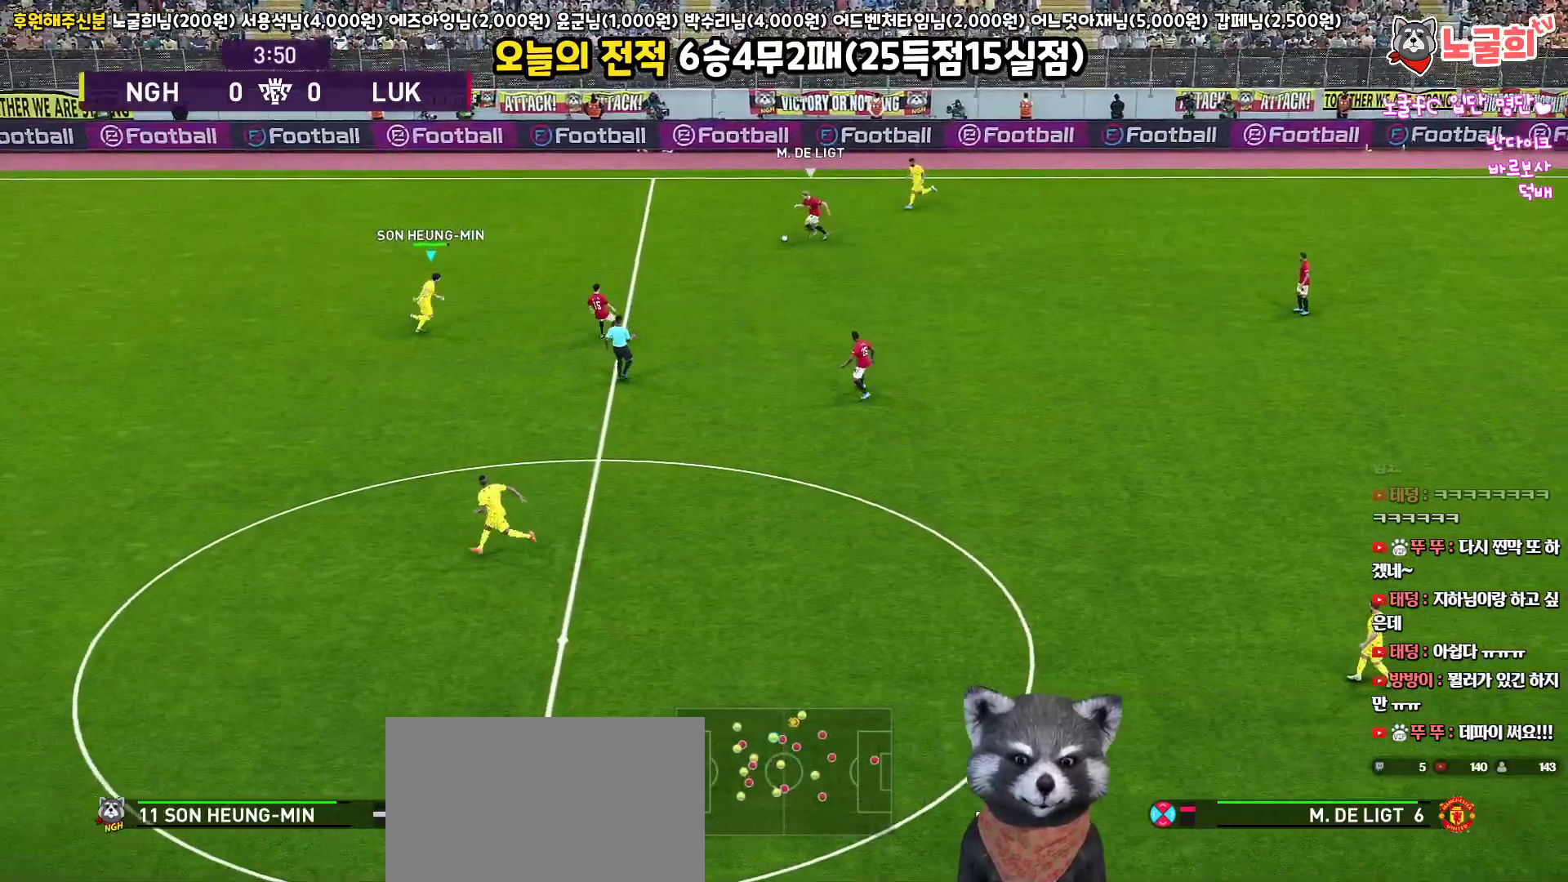
{"buttons": ["CROSS", "R1", "R2", "L3"], "left_stick": "up", "right_stick": "center", "events": [[117, "left_stick", "up"], [500, "CROSS", "down"]]}
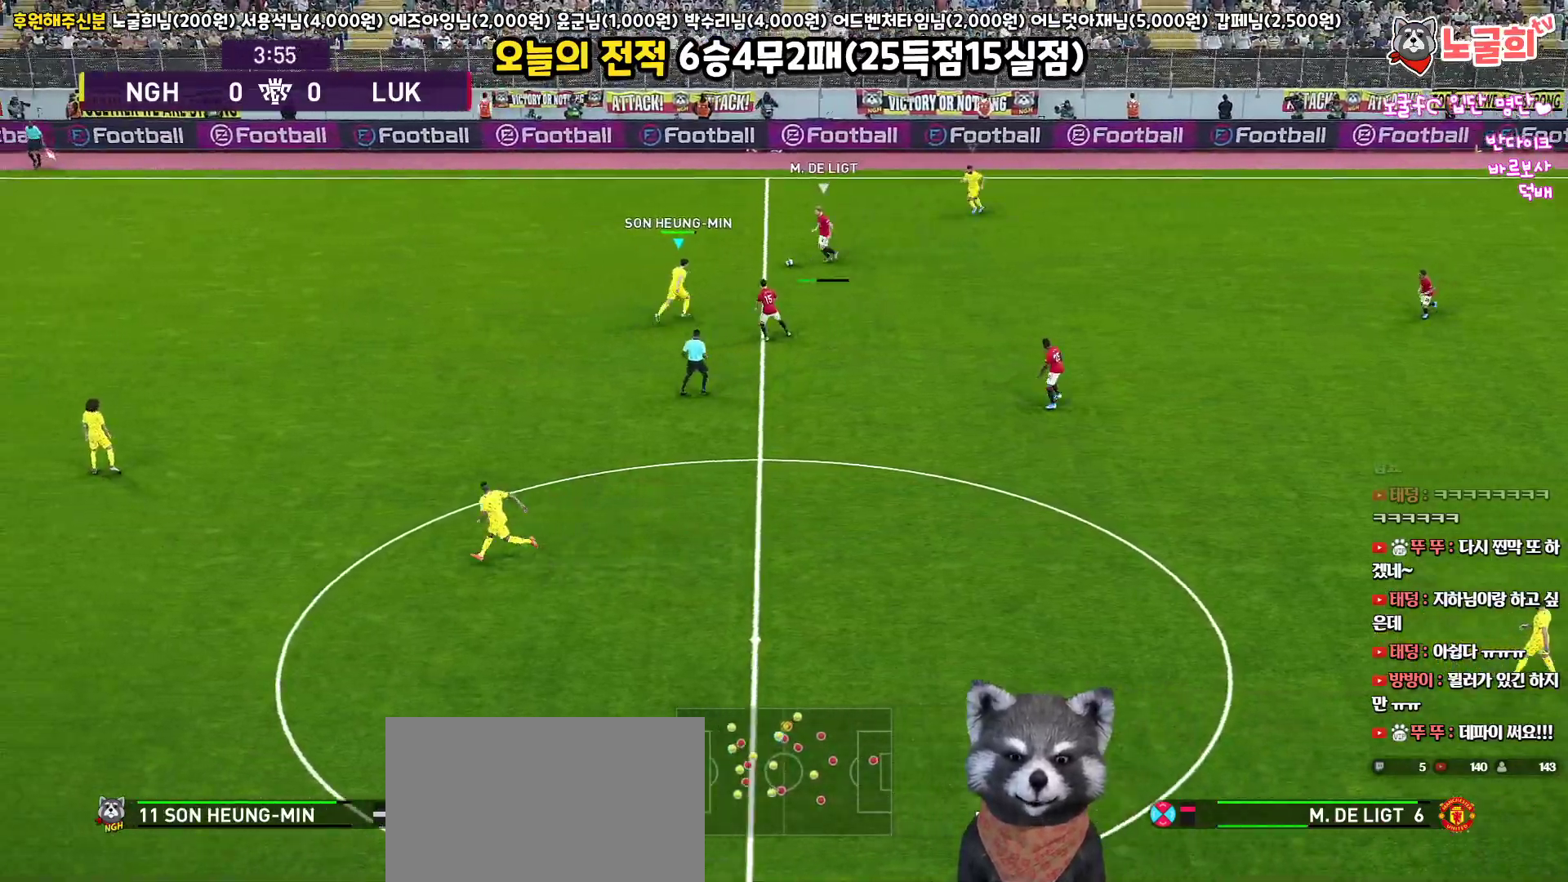
{"buttons": ["CROSS", "R1"], "left_stick": "up", "right_stick": "center", "events": [[117, "R2", "up"], [467, "L3", "up"]]}
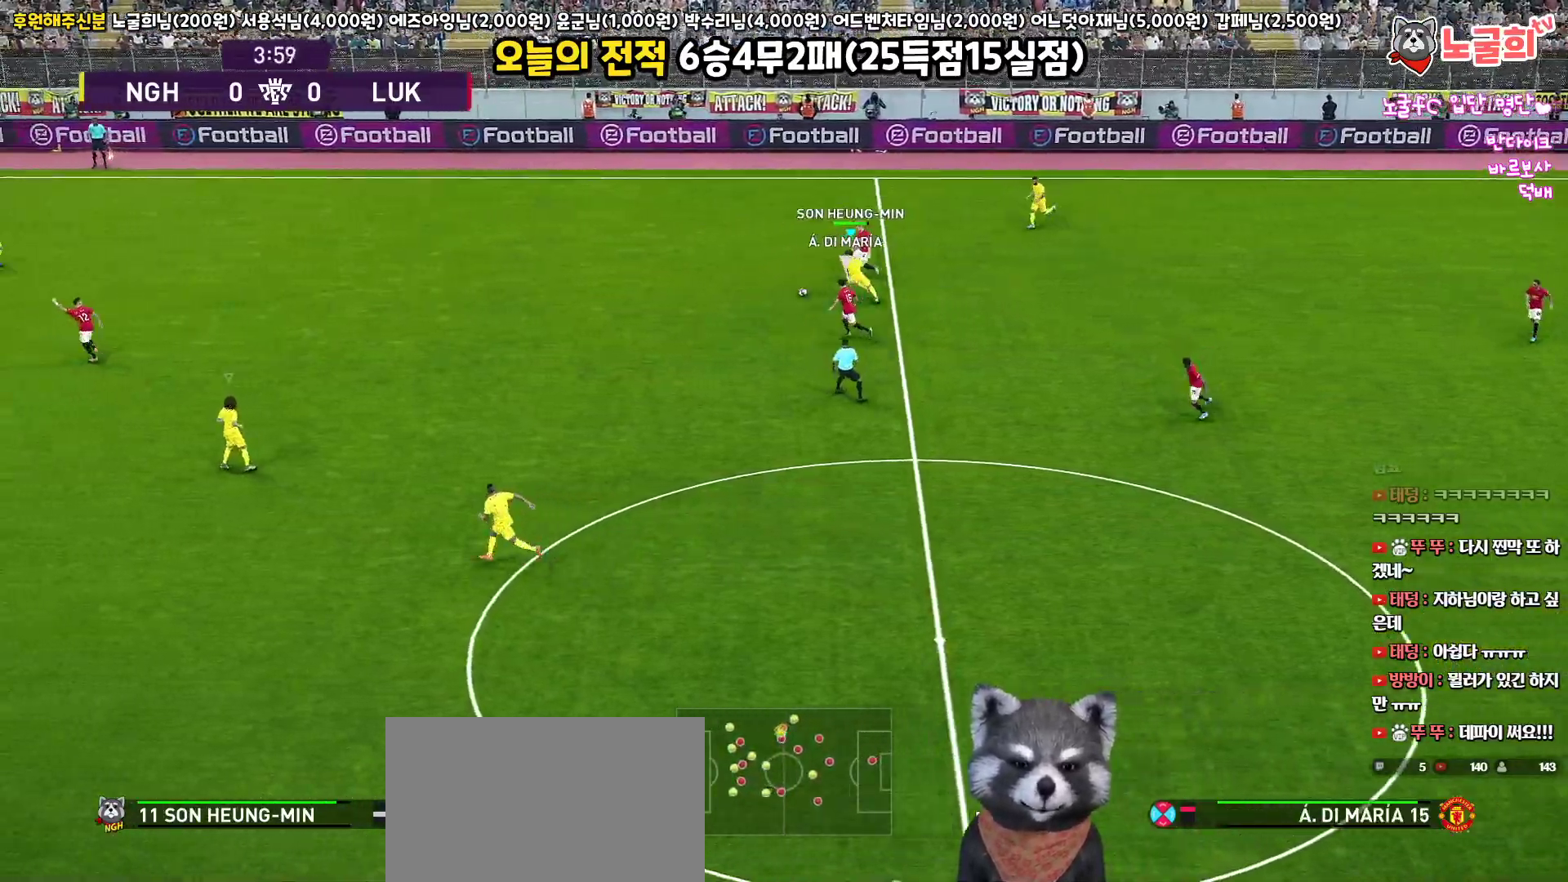
{"buttons": ["R1", "R2", "L3"], "left_stick": "up", "right_stick": "center", "events": [[17, "L1", "down"], [67, "L3", "down"], [150, "L1", "up"], [433, "R2", "down"], [450, "CROSS", "up"]]}
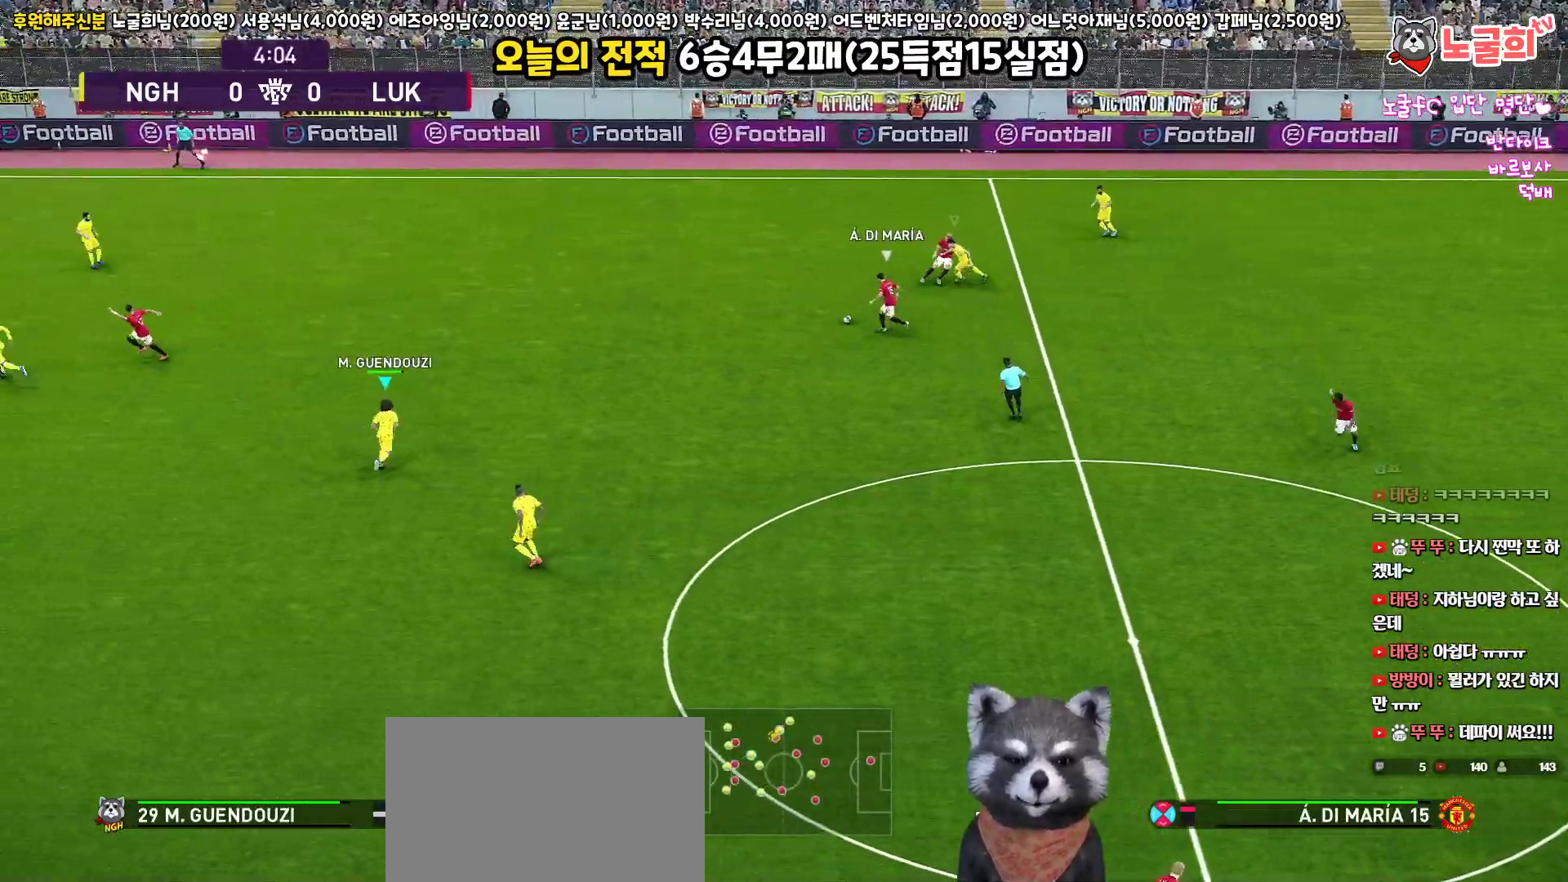
{"buttons": ["R1", "R2", "L3"], "left_stick": "up-left", "right_stick": "center", "events": [[333, "left_stick", "up-left"]]}
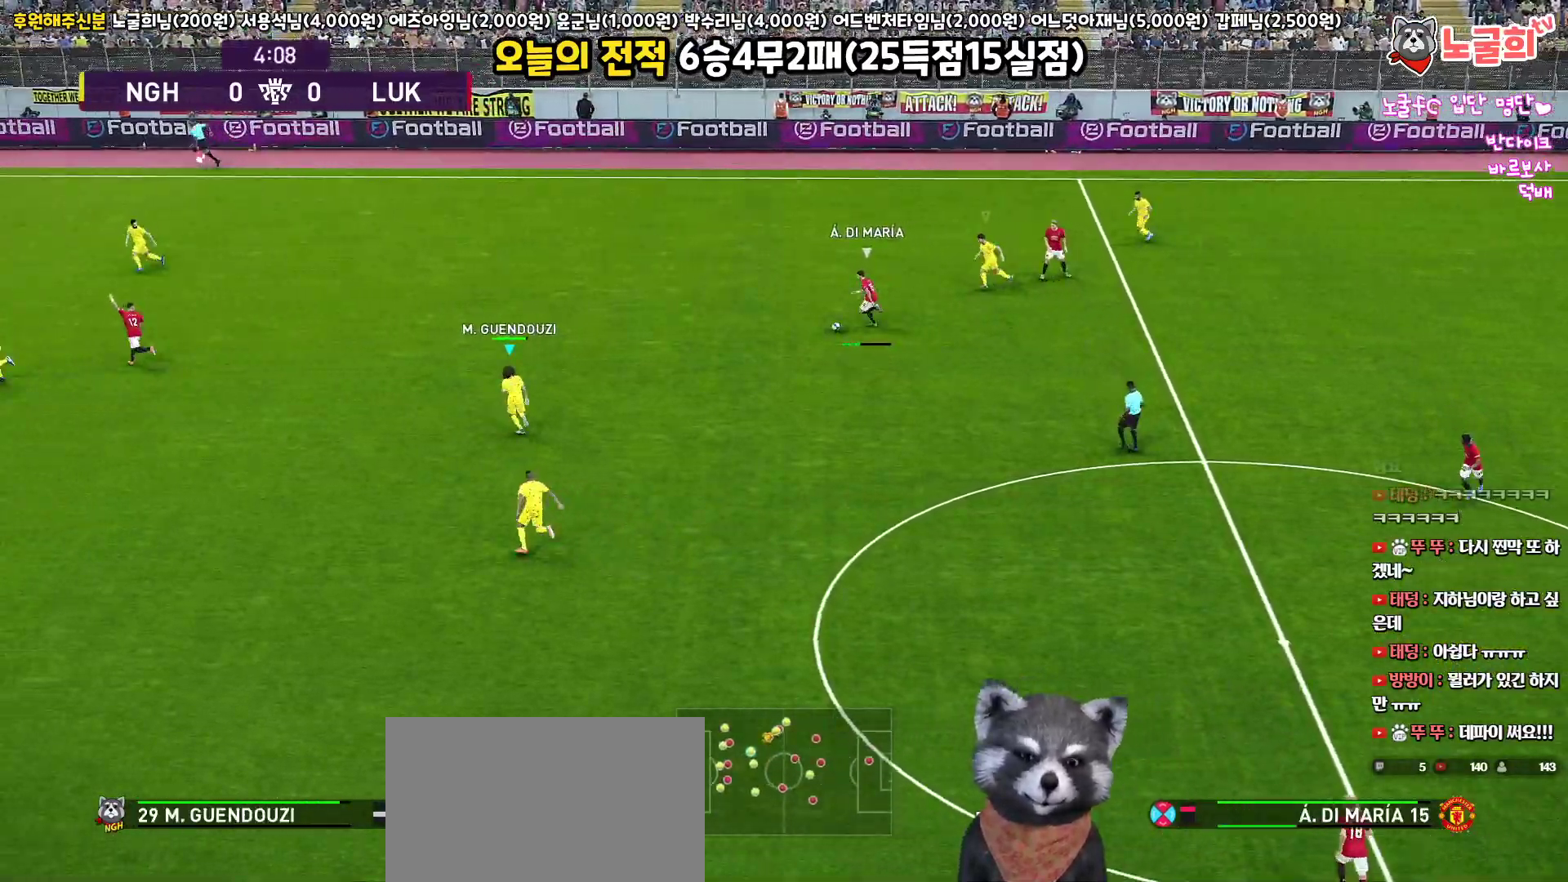
{"buttons": ["R1", "R2", "L3"], "left_stick": "up-left", "right_stick": "center", "events": []}
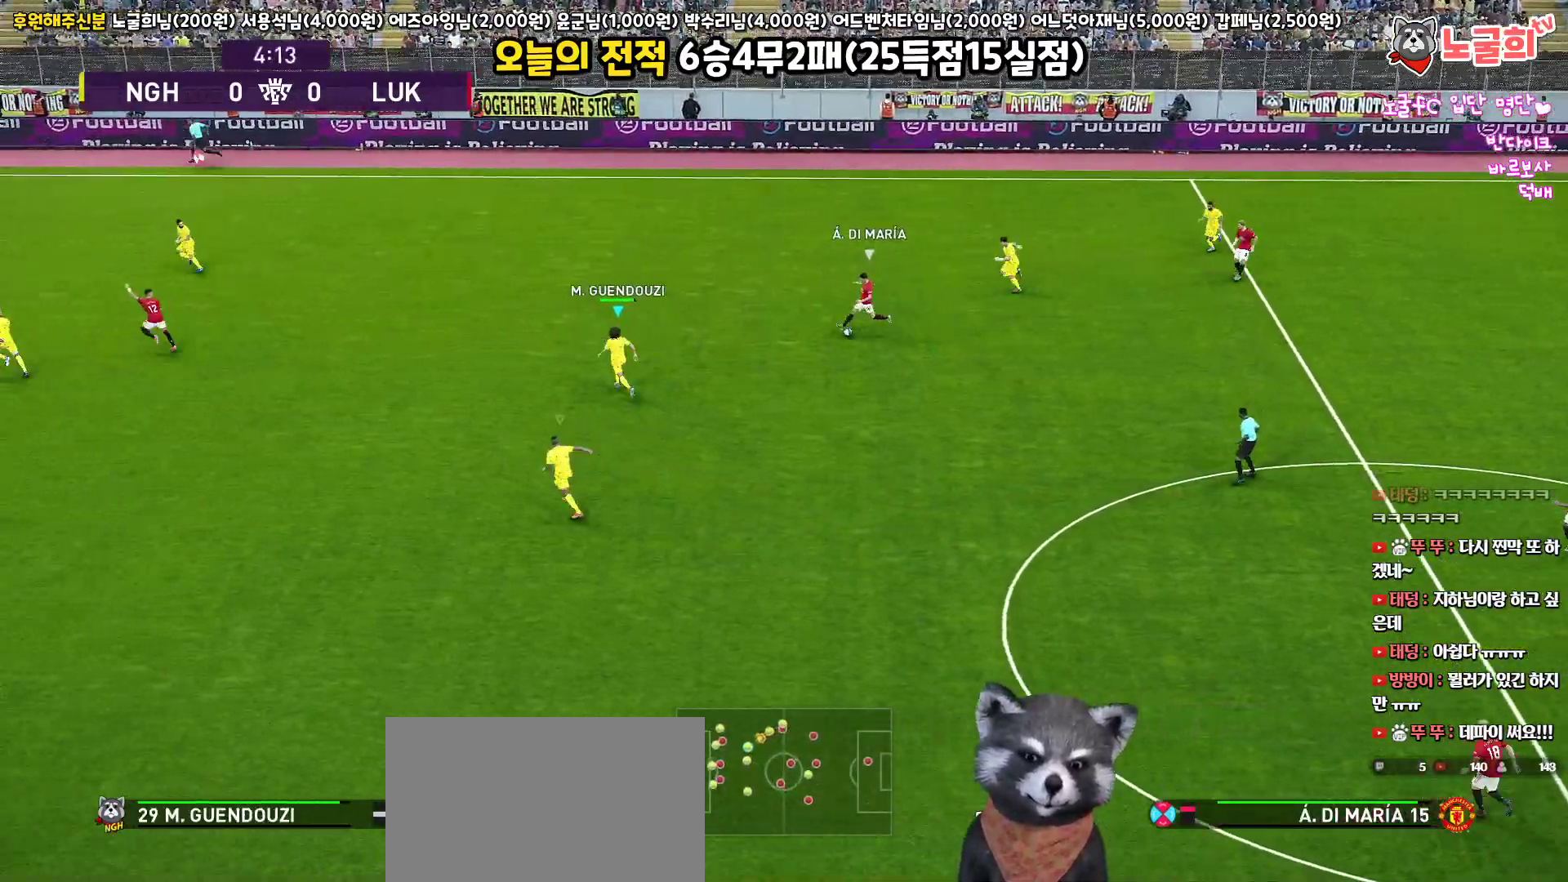
{"buttons": ["R1", "R2", "L3"], "left_stick": "left", "right_stick": "center", "events": [[350, "left_stick", "left"]]}
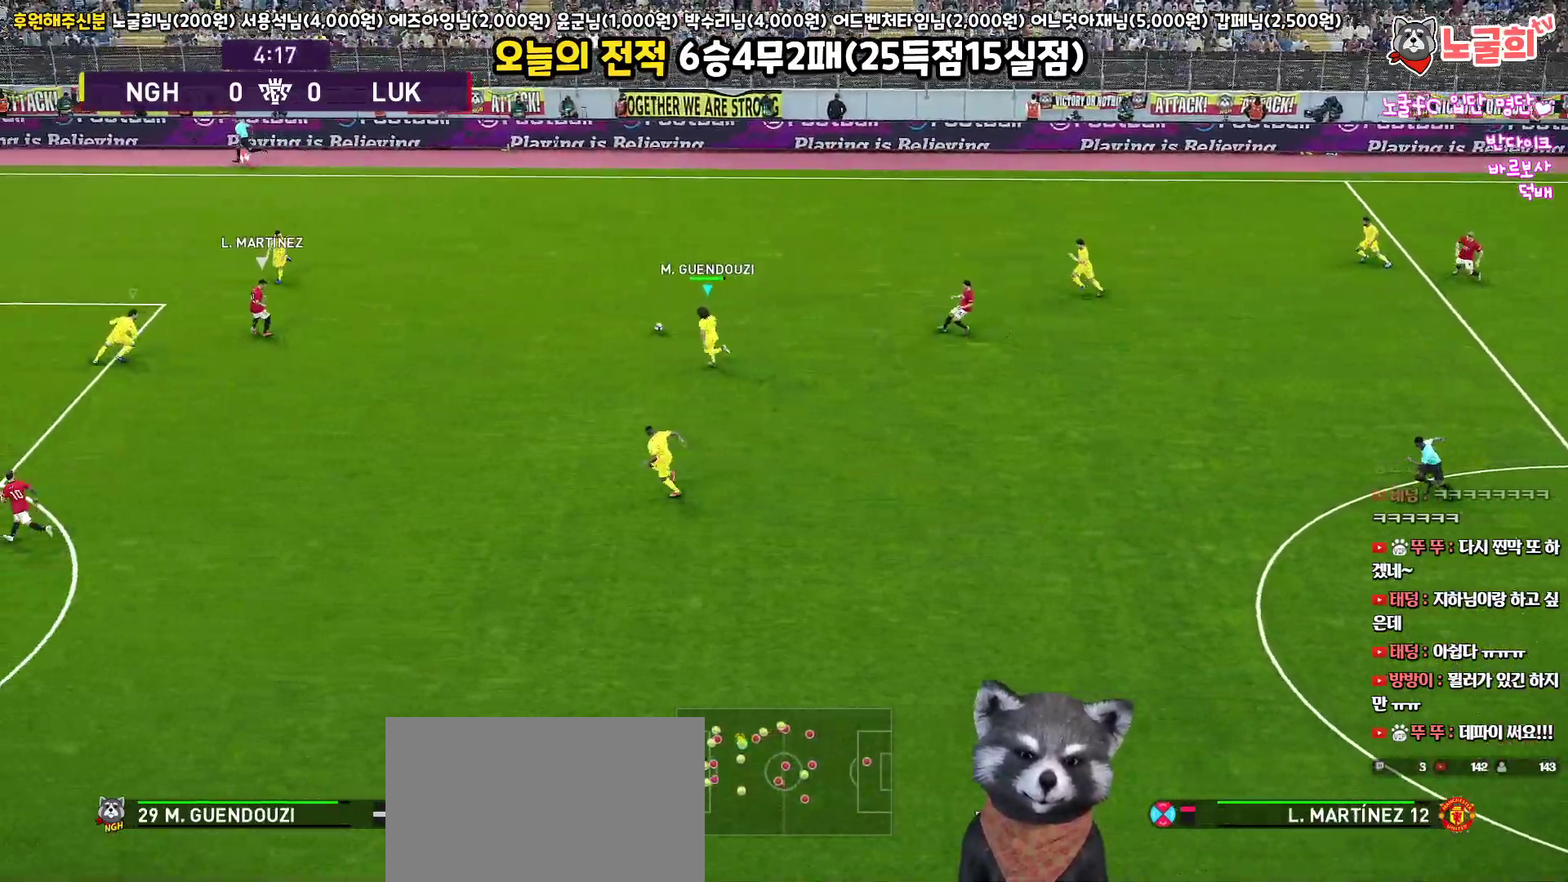
{"buttons": ["R1", "R2", "L3"], "left_stick": "down", "right_stick": "center", "events": [[50, "left_stick", "down-left"], [83, "right_stick", "left"], [167, "right_stick", "center"], [350, "left_stick", "down"]]}